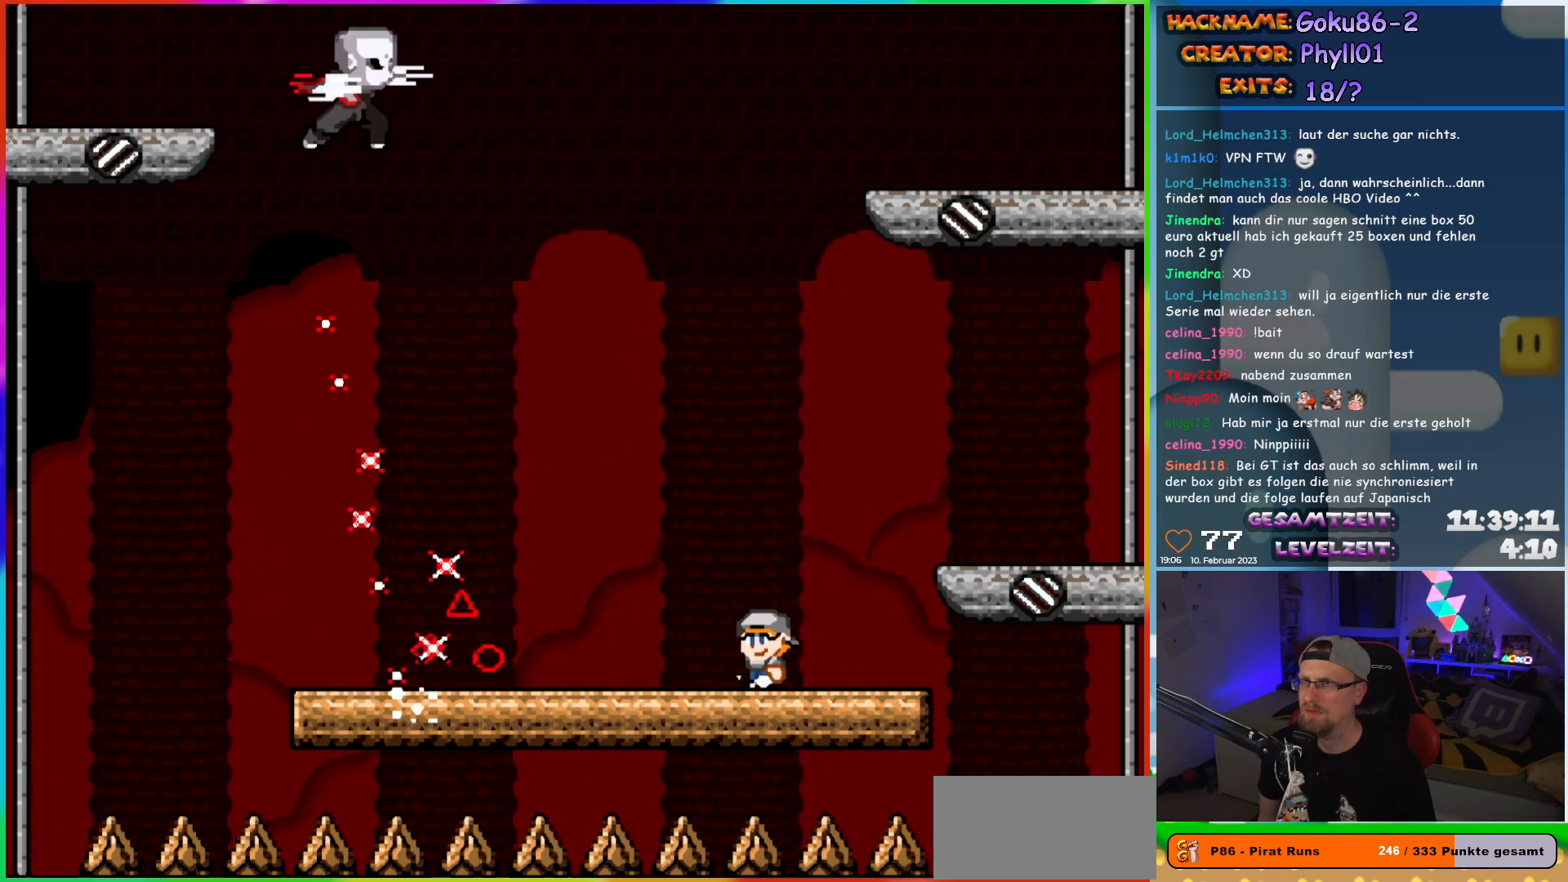
Gameplay with a controller (Nintendo layout); each line is a JSON object with the inputs held at the frame after it. "events" lists button and stick changes between this image and that frame as [ms after this image, input, new state], when the widget could be followed in between. Not read: A B L3 R3 Y.
{"buttons": ["X", "DPAD_LEFT"], "events": [[67, "DPAD_LEFT", "down"]]}
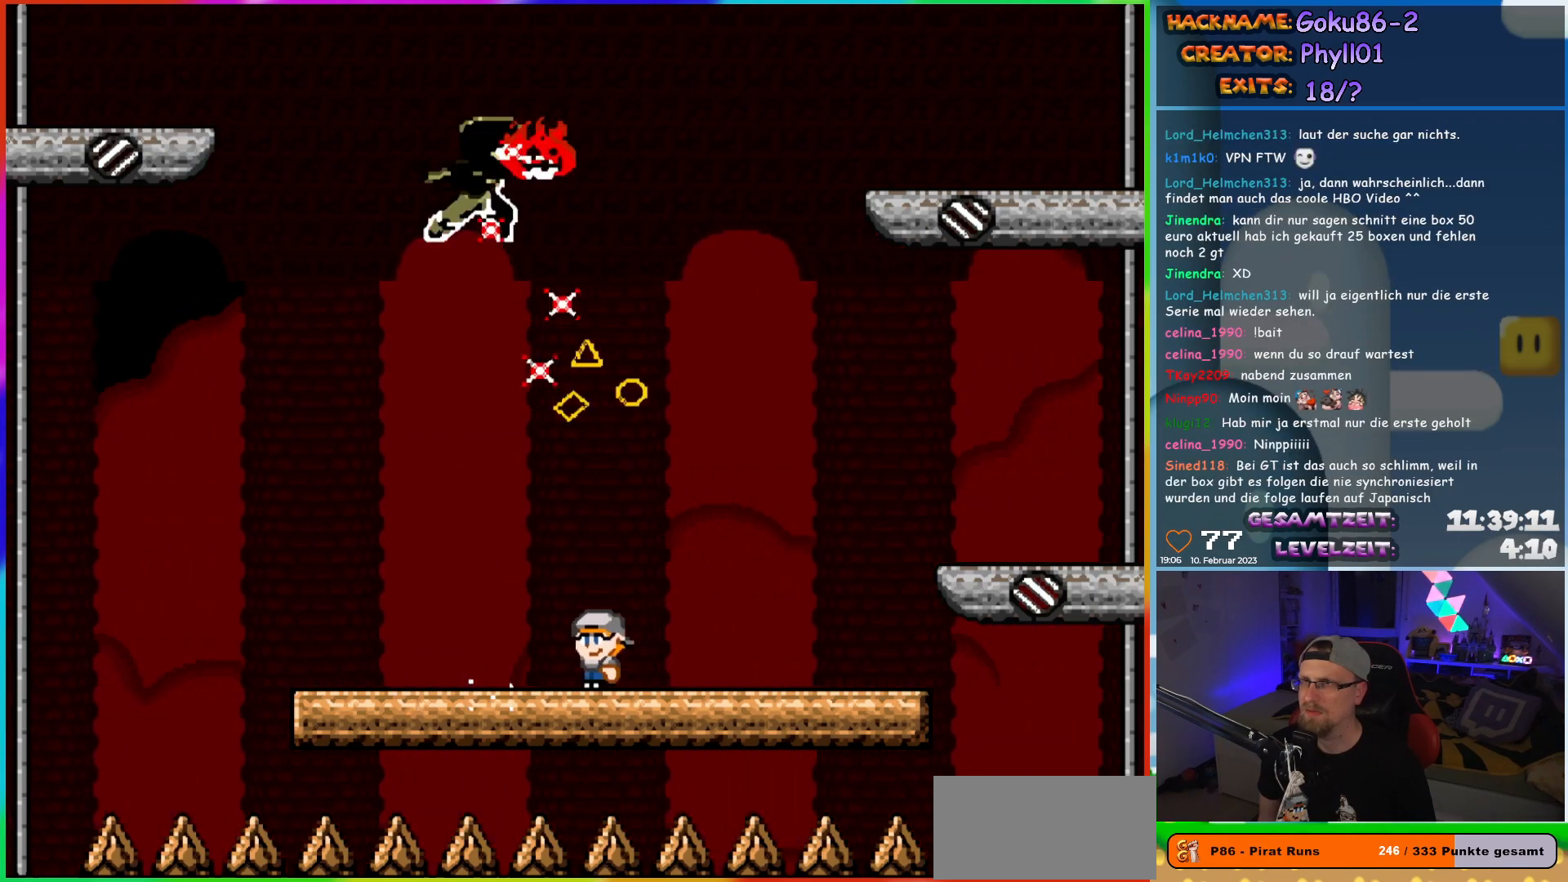
{"buttons": ["X", "DPAD_RIGHT"], "events": [[217, "DPAD_LEFT", "up"], [250, "DPAD_RIGHT", "down"], [267, "DPAD_RIGHT", "up"], [283, "DPAD_UP", "down"], [350, "DPAD_RIGHT", "down"], [350, "DPAD_UP", "up"]]}
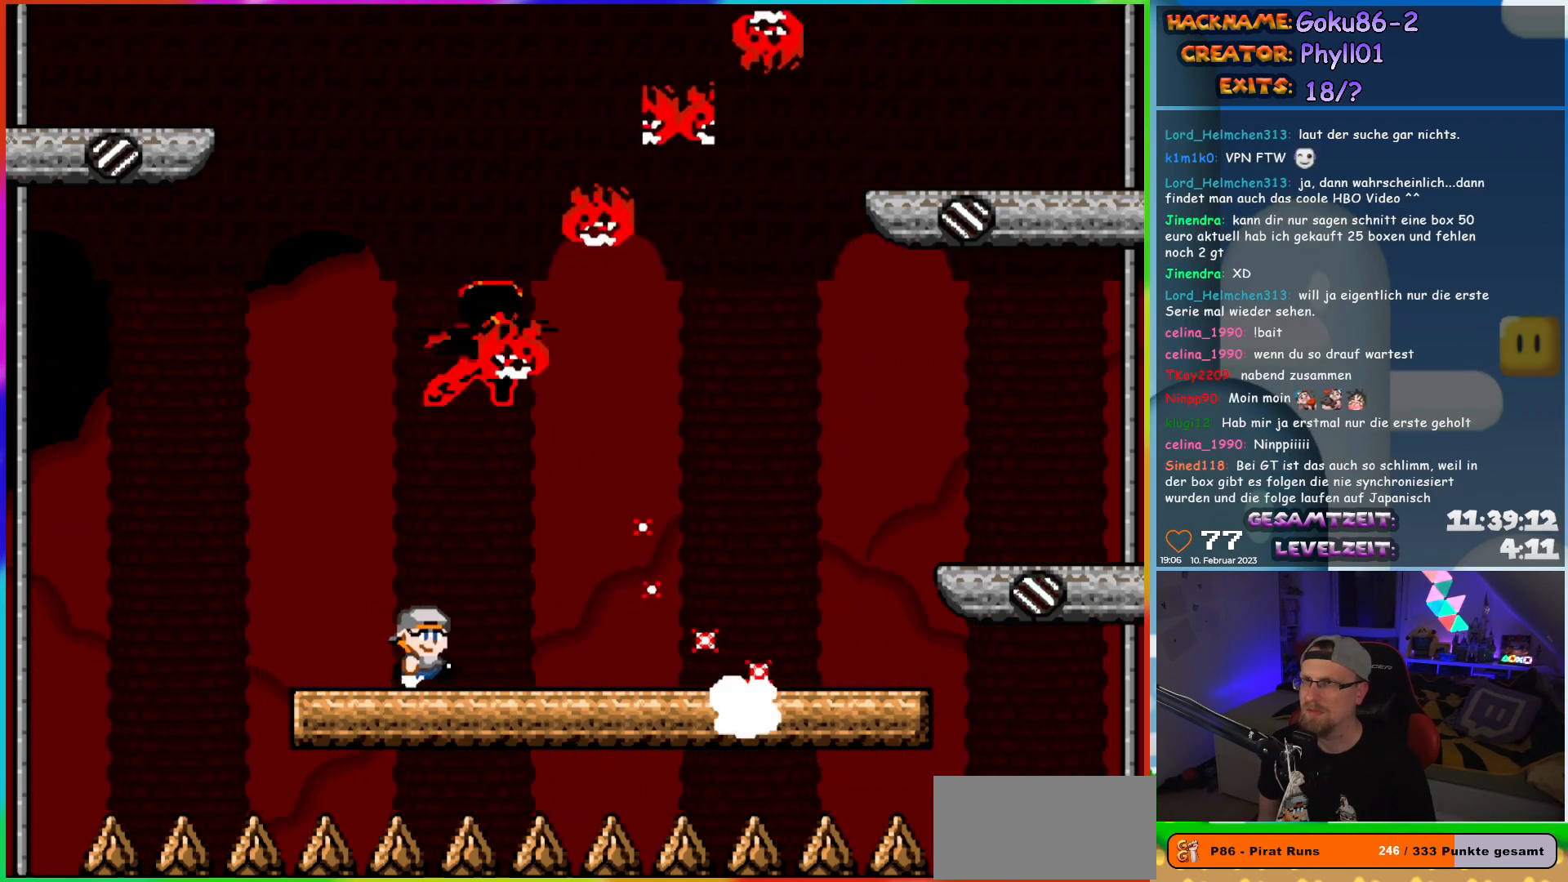
{"buttons": ["X", "DPAD_RIGHT"], "events": []}
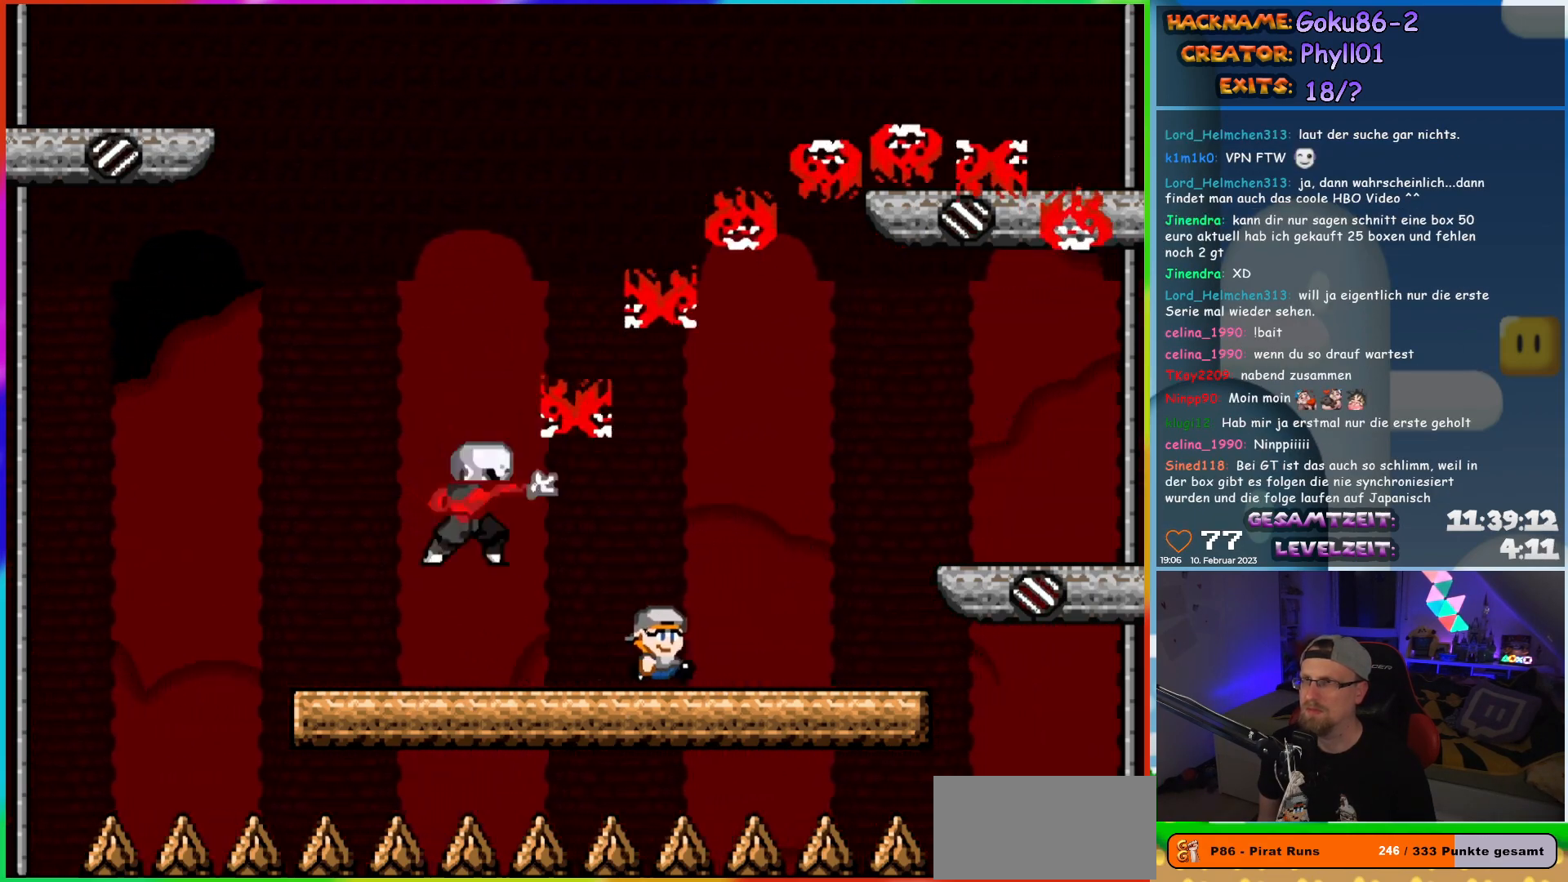
{"buttons": [], "events": [[233, "DPAD_RIGHT", "up"], [233, "DPAD_UP", "down"], [250, "DPAD_LEFT", "down"], [250, "DPAD_UP", "up"], [283, "X", "up"], [383, "DPAD_LEFT", "up"]]}
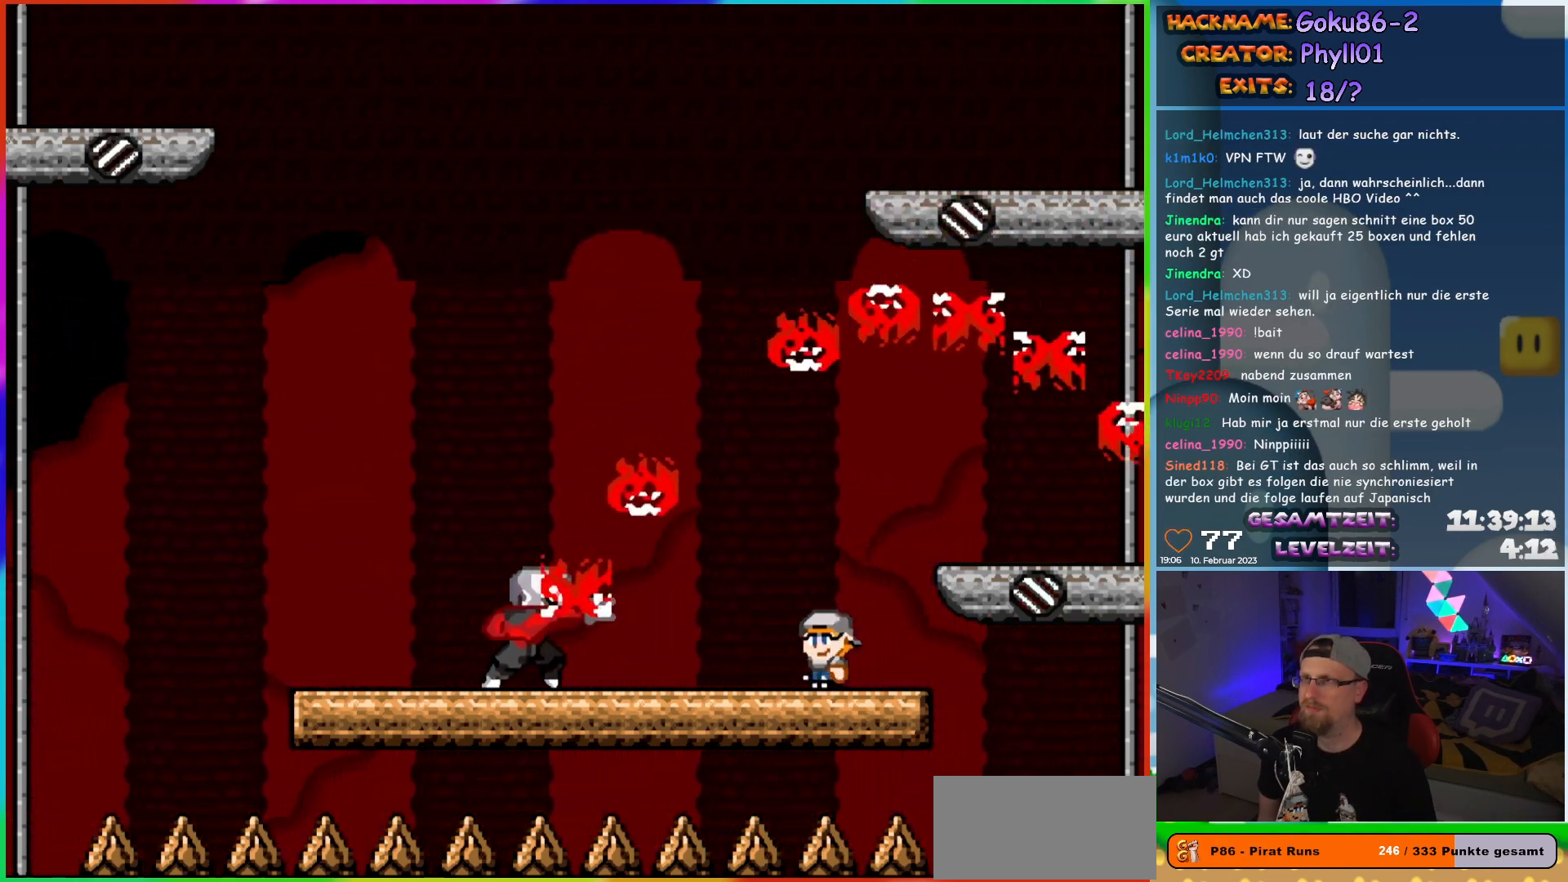
{"buttons": ["DPAD_RIGHT"], "events": [[67, "DPAD_RIGHT", "down"], [167, "DPAD_RIGHT", "up"], [250, "DPAD_RIGHT", "down"]]}
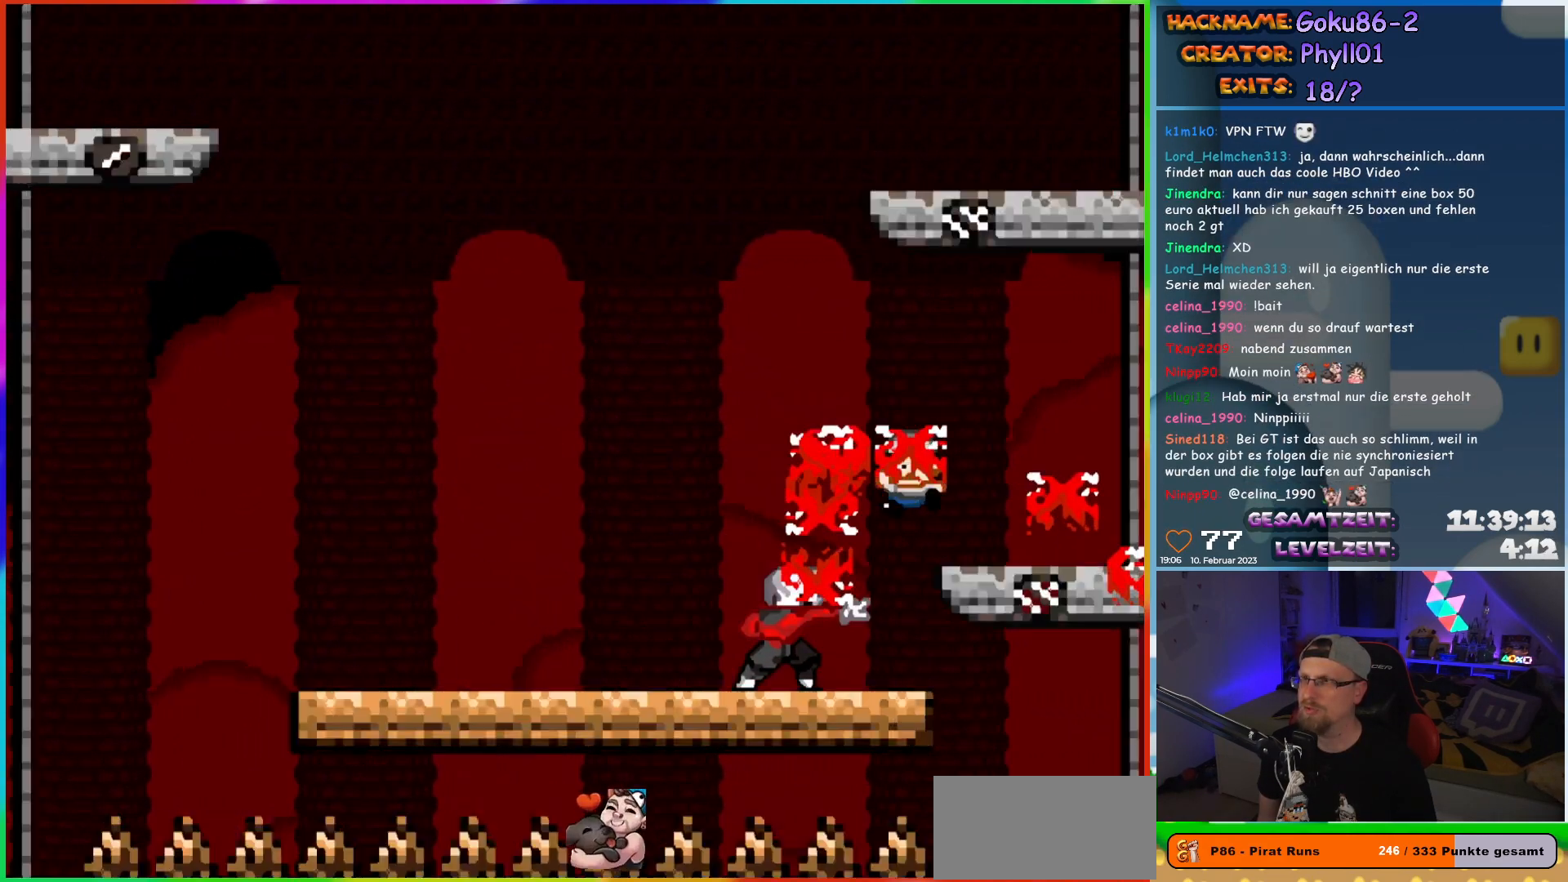
{"buttons": [], "events": [[17, "DPAD_RIGHT", "up"], [17, "DPAD_UP", "down"], [33, "DPAD_LEFT", "down"], [33, "DPAD_UP", "up"], [217, "DPAD_LEFT", "up"]]}
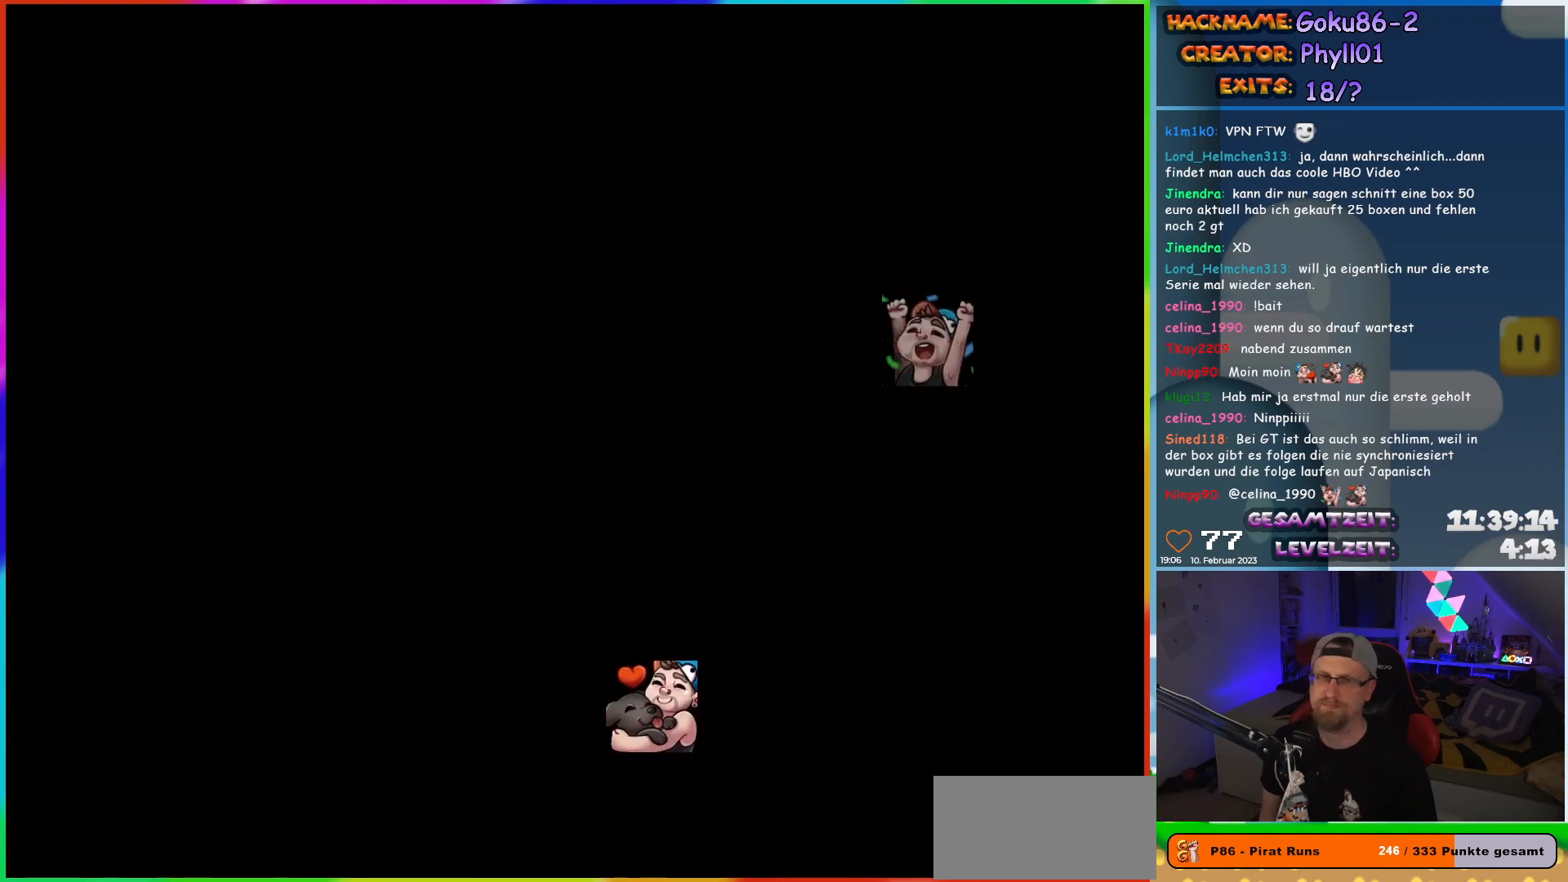
{"buttons": [], "events": []}
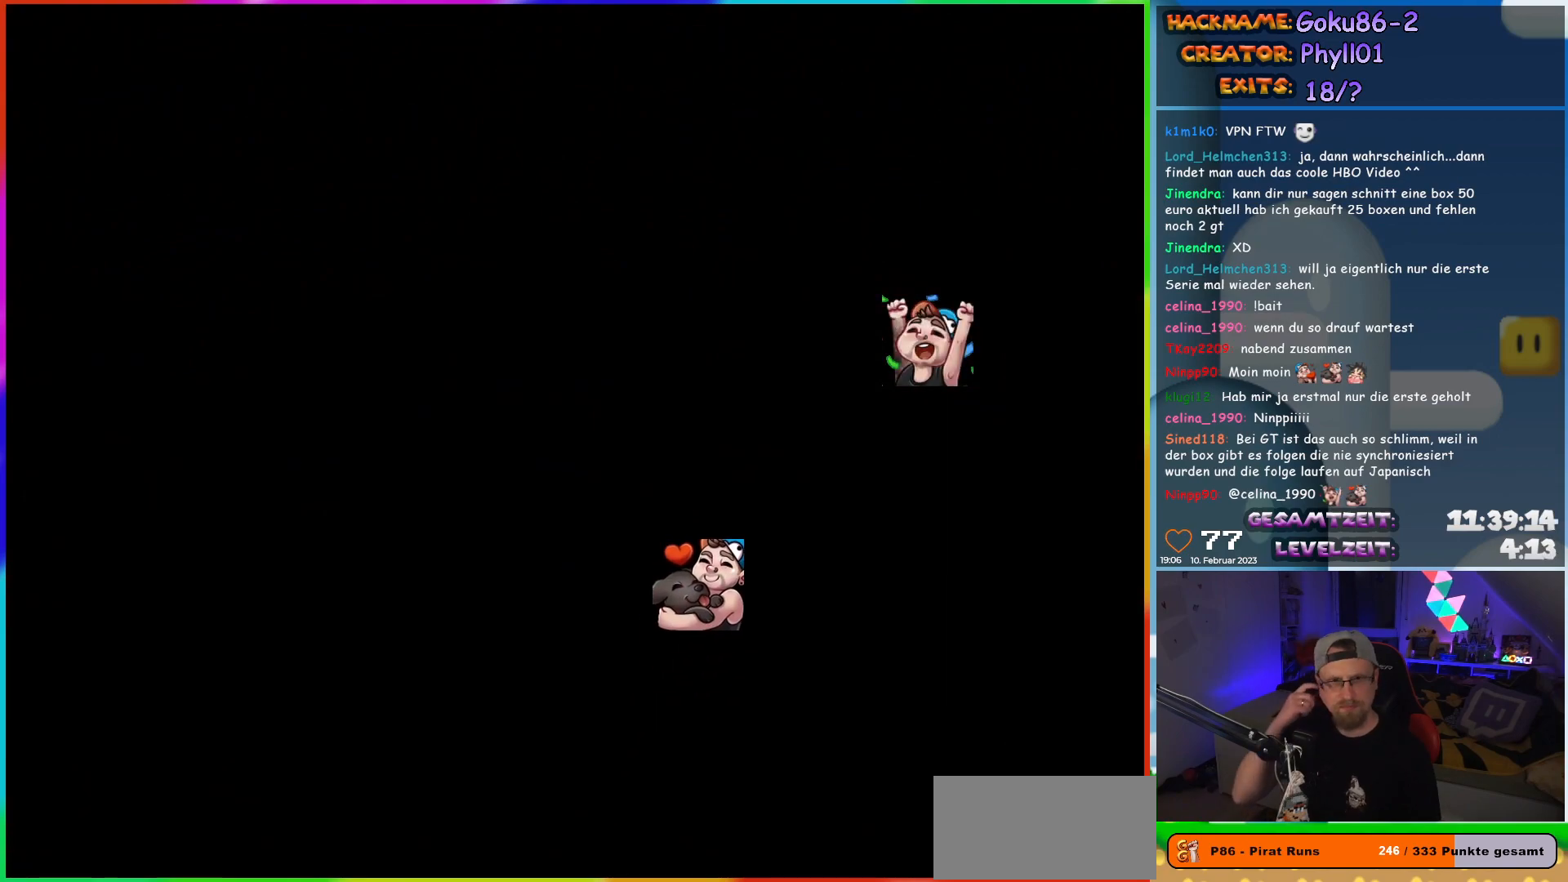
{"buttons": [], "events": []}
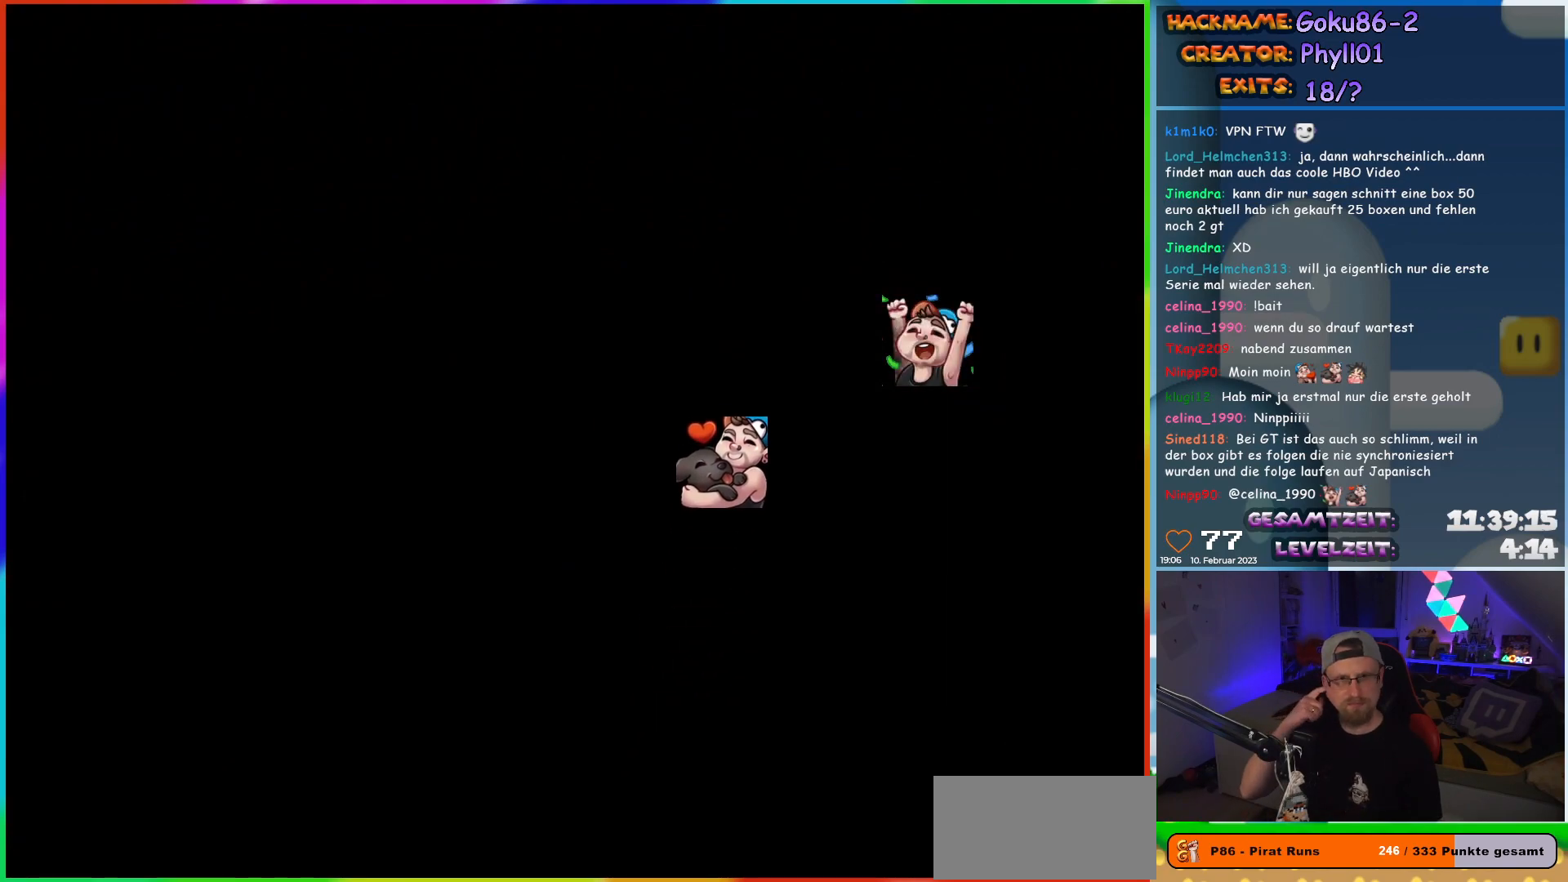
{"buttons": [], "events": []}
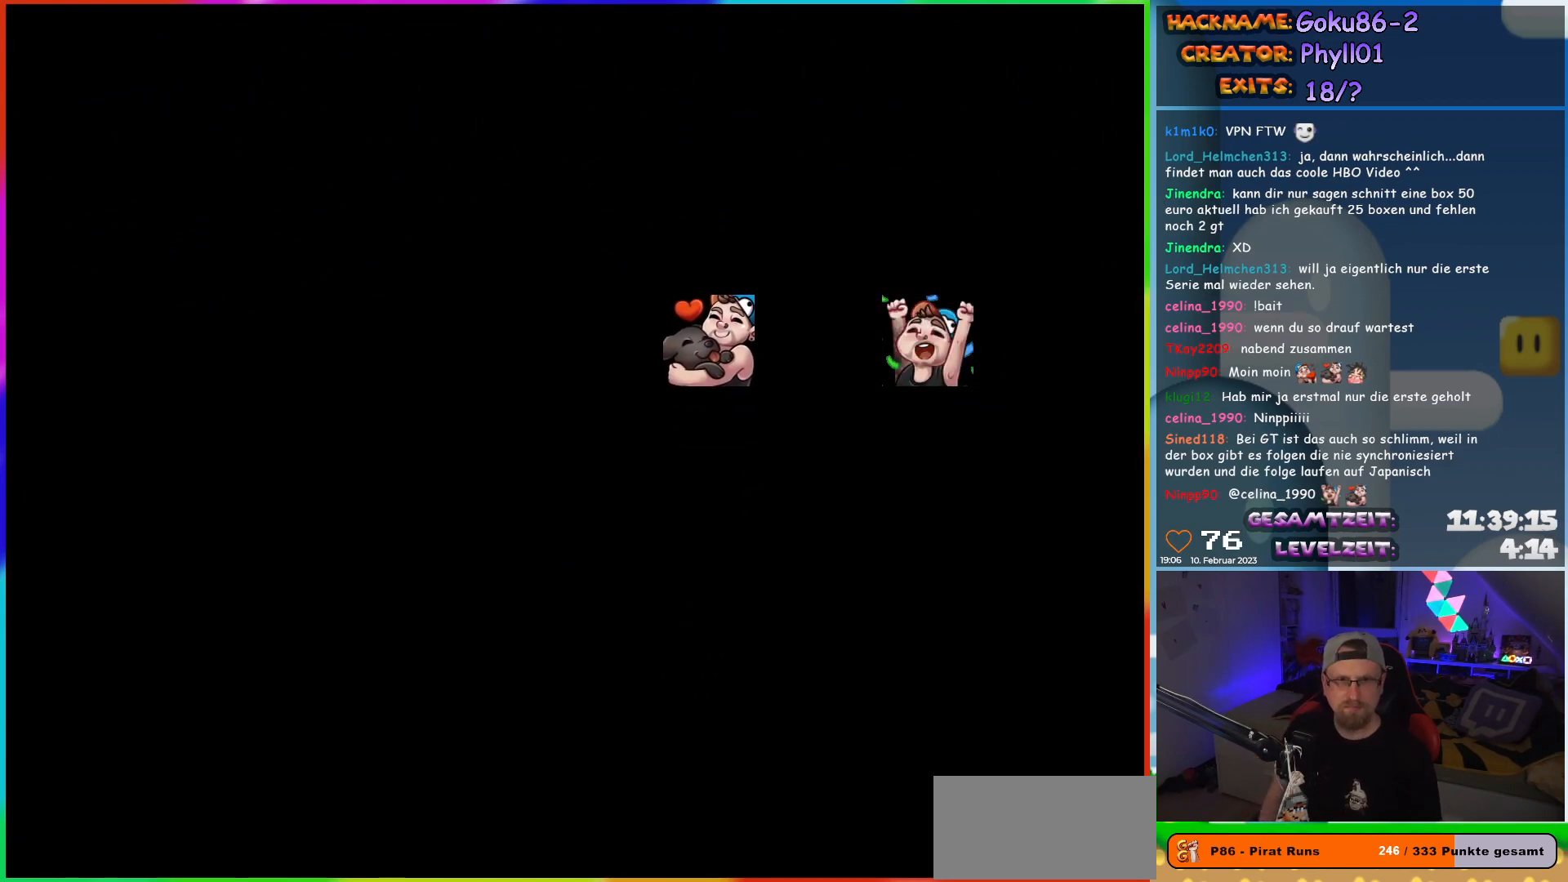
{"buttons": [], "events": []}
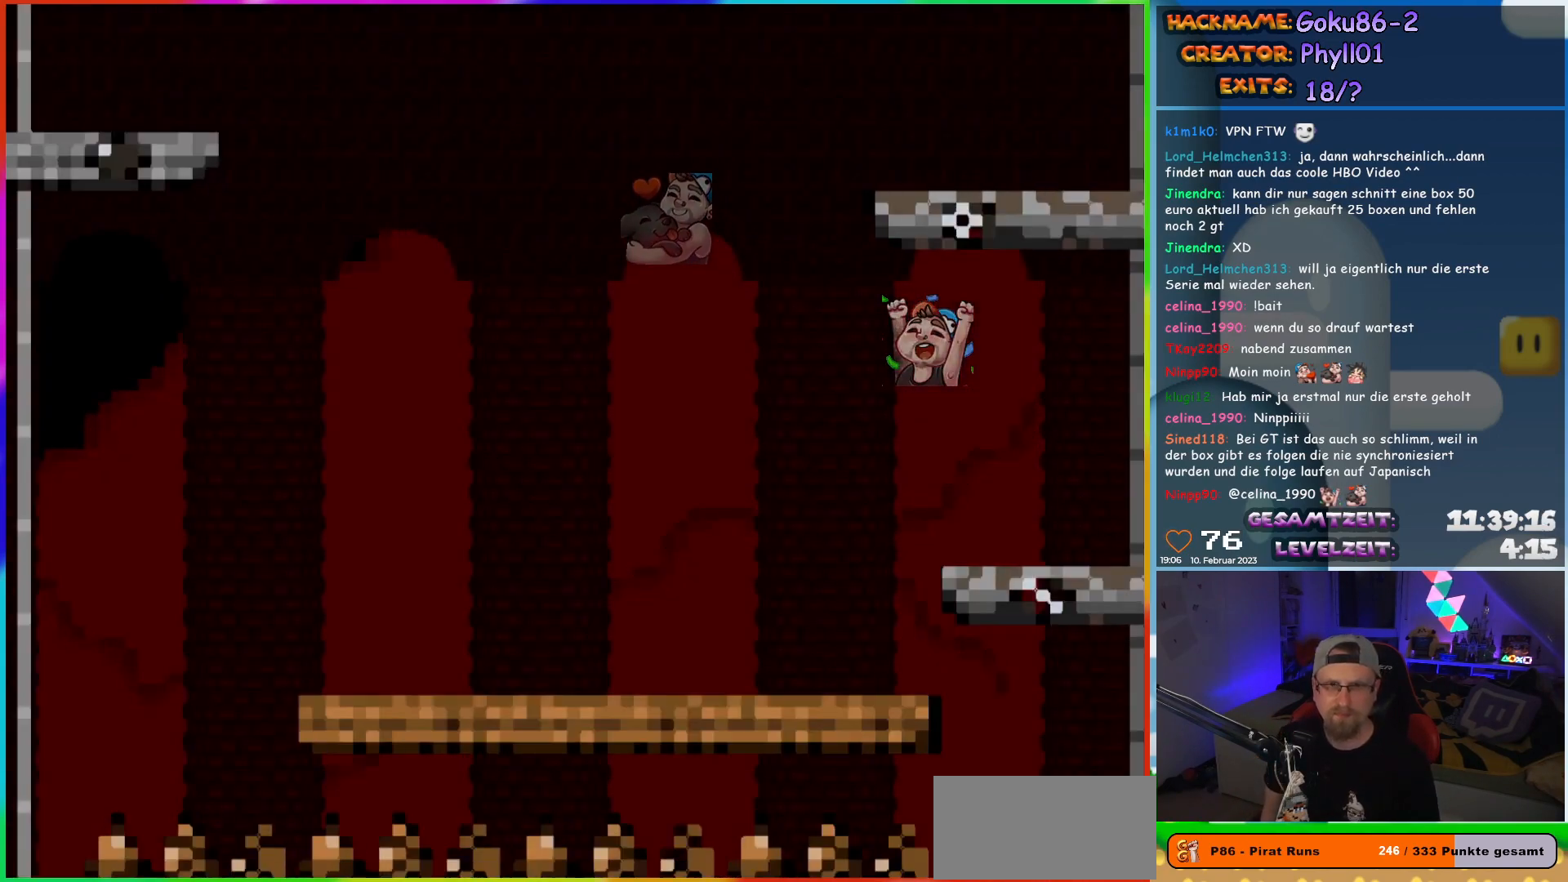
{"buttons": ["X"], "events": [[300, "X", "down"]]}
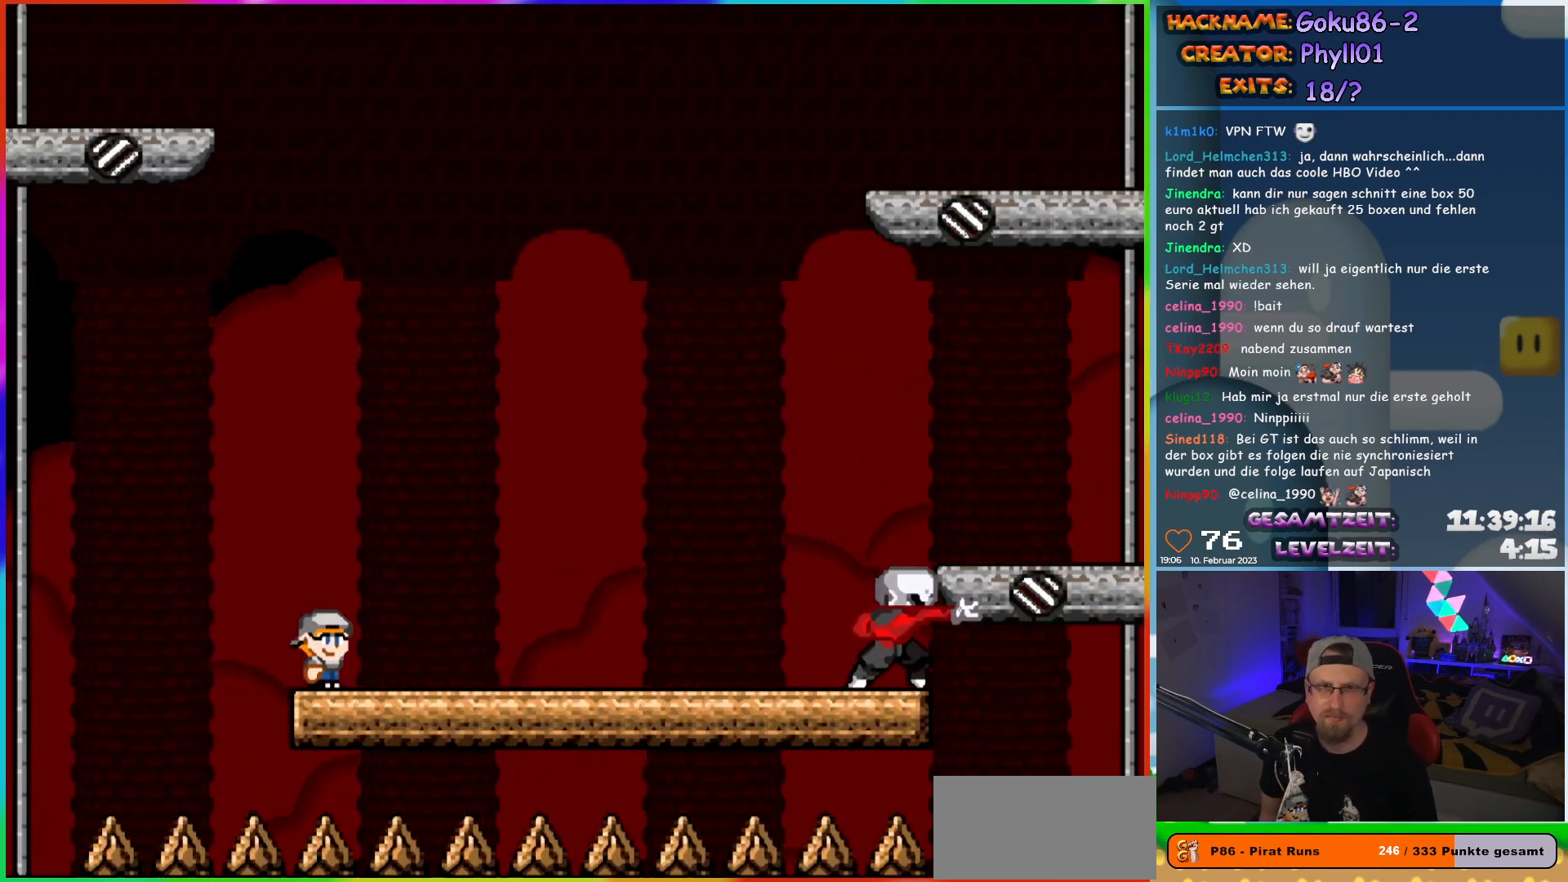
{"buttons": ["X"], "events": []}
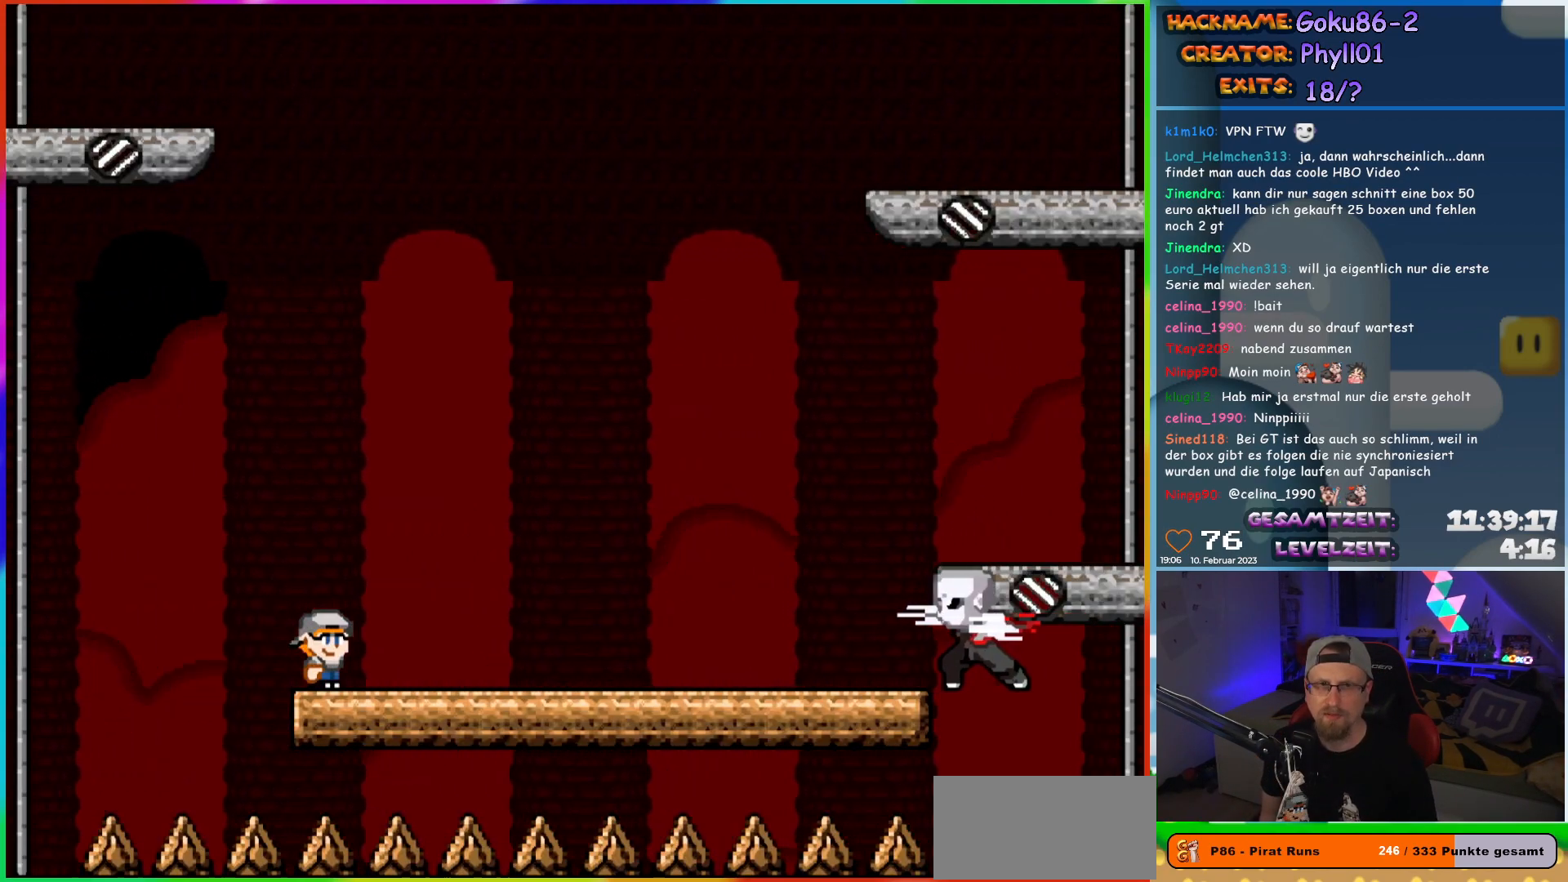
{"buttons": ["X"], "events": []}
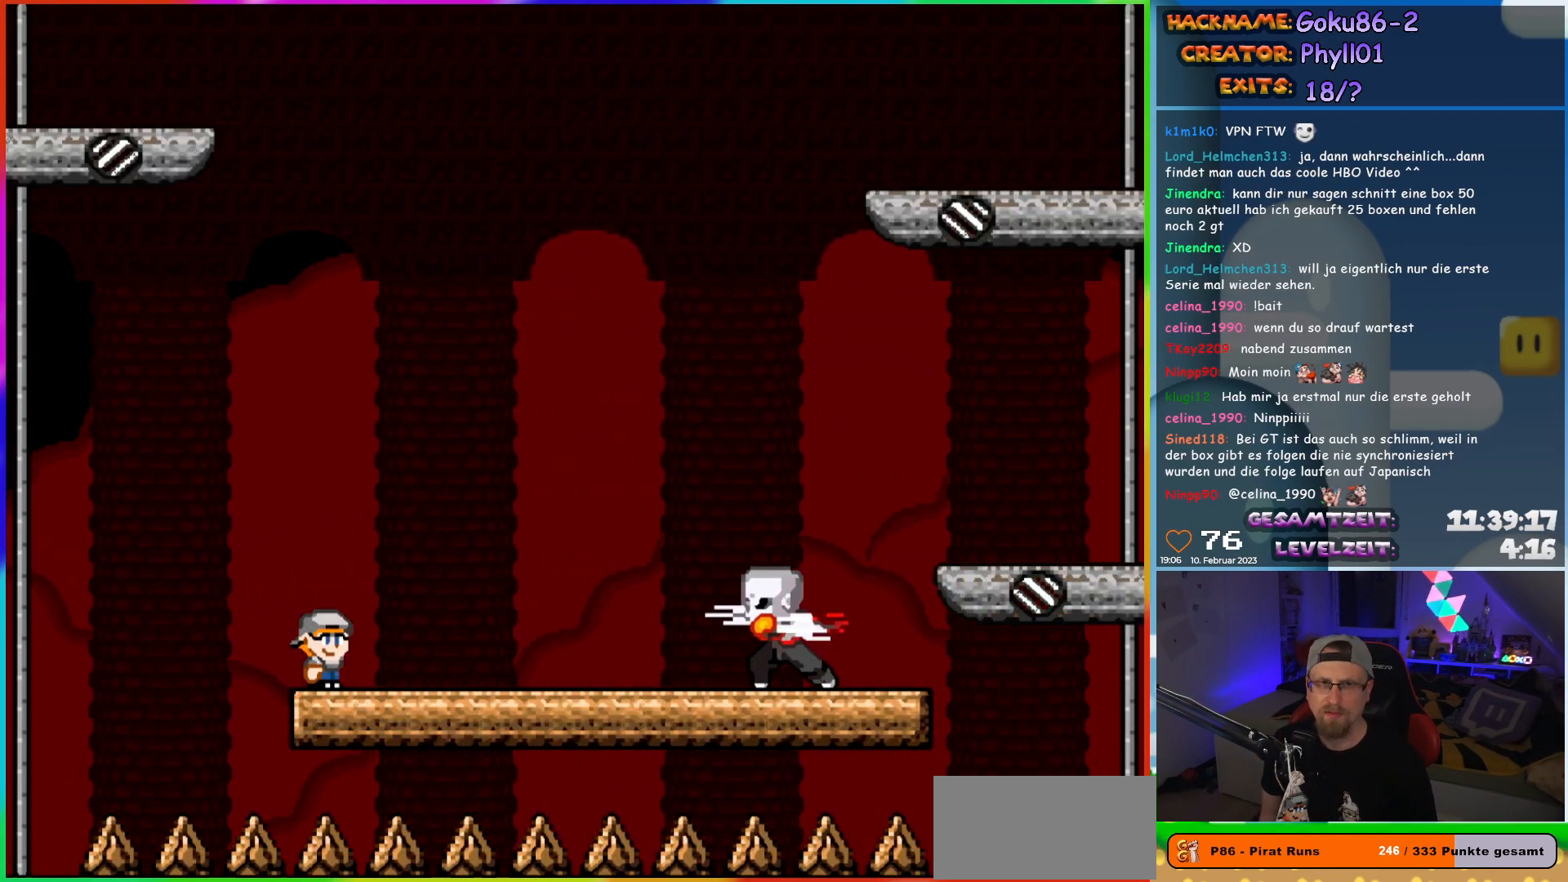
{"buttons": ["X", "DPAD_RIGHT"], "events": [[117, "DPAD_RIGHT", "down"]]}
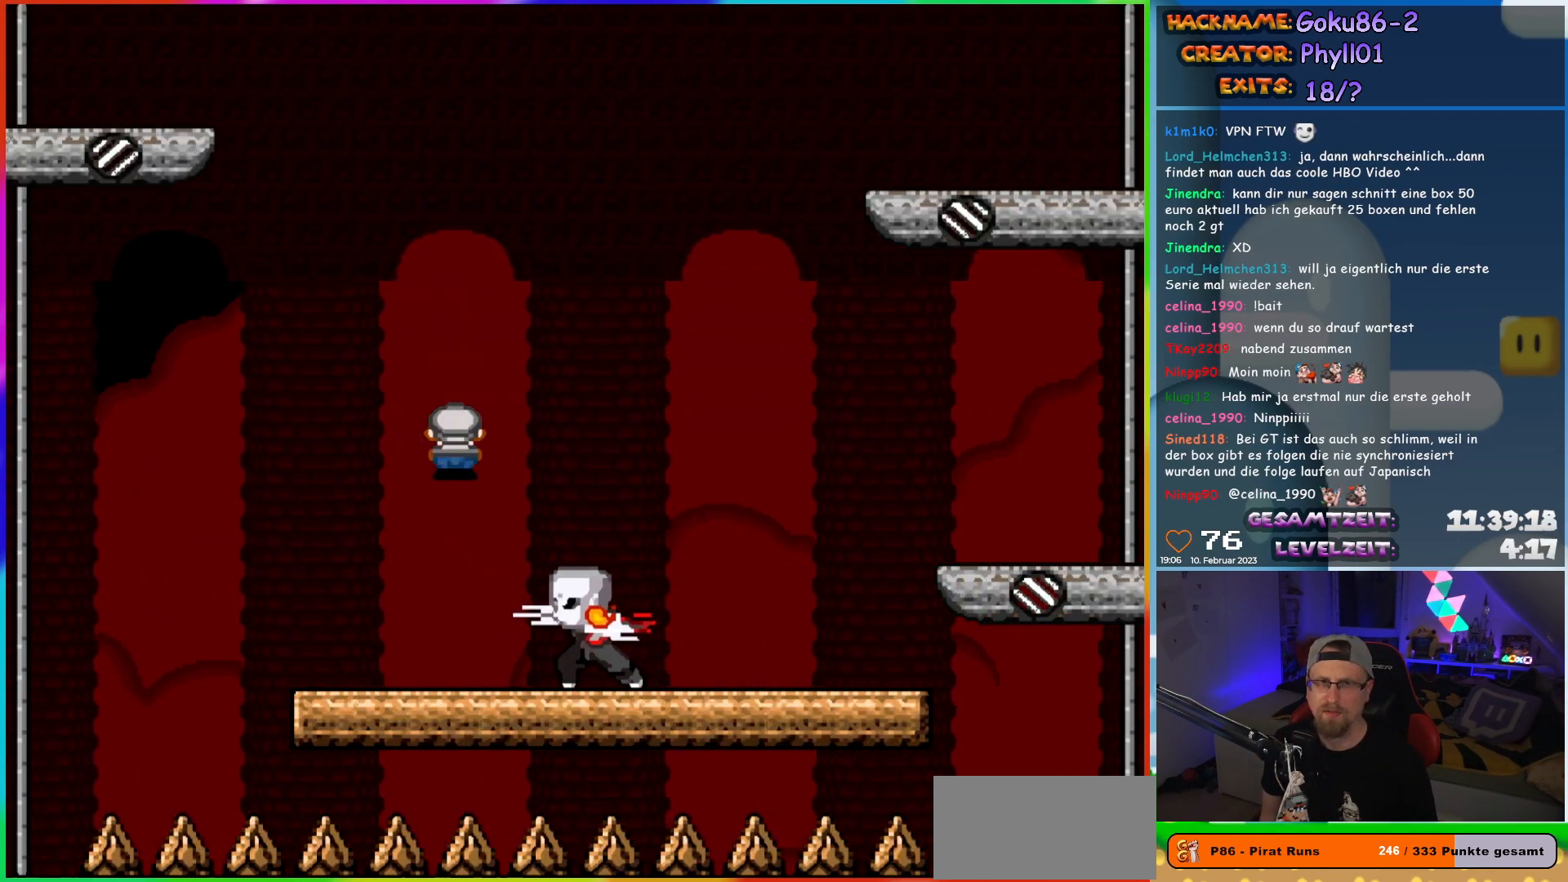
{"buttons": ["X", "DPAD_UP", "DPAD_LEFT"], "events": [[433, "DPAD_RIGHT", "up"], [467, "DPAD_UP", "down"], [483, "DPAD_LEFT", "down"]]}
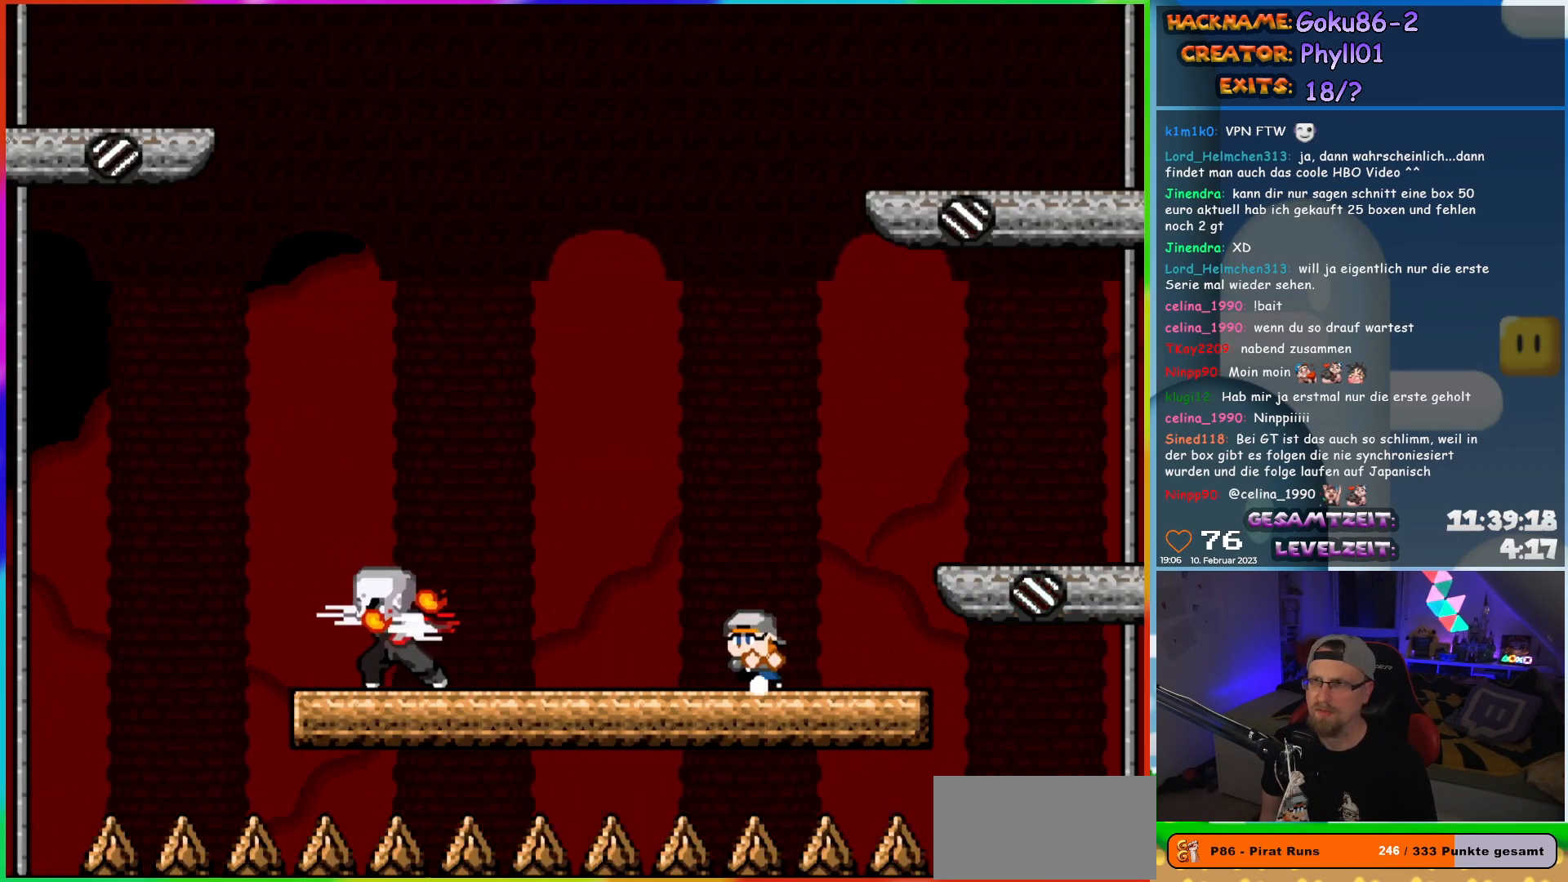
{"buttons": ["X"], "events": [[17, "DPAD_UP", "up"], [117, "DPAD_LEFT", "up"], [250, "DPAD_RIGHT", "down"], [367, "DPAD_RIGHT", "up"]]}
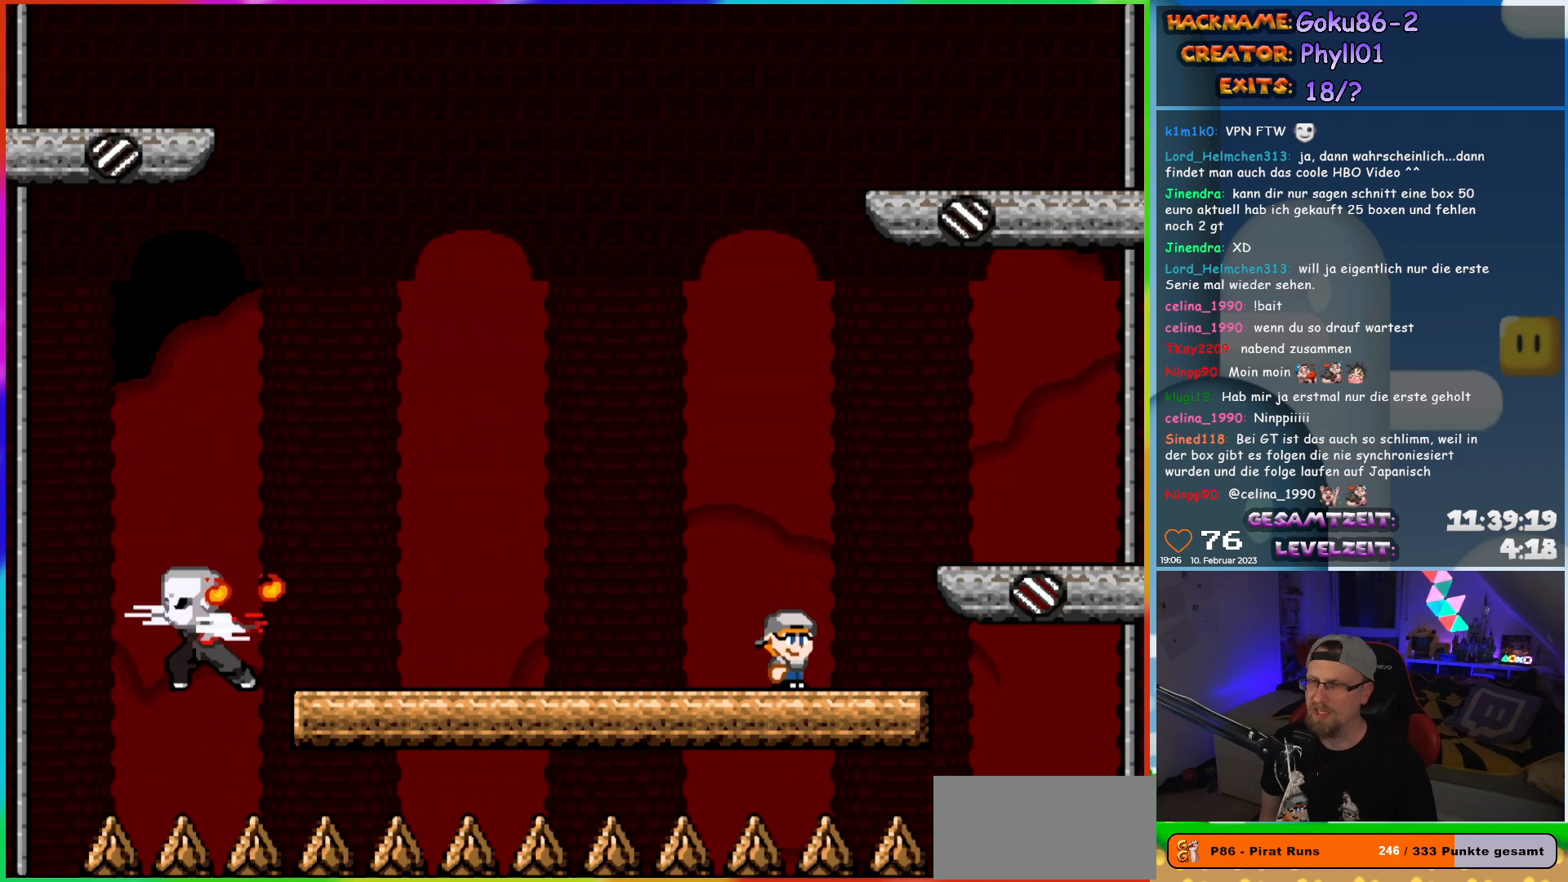
{"buttons": ["X"], "events": [[117, "DPAD_RIGHT", "down"], [250, "DPAD_RIGHT", "up"]]}
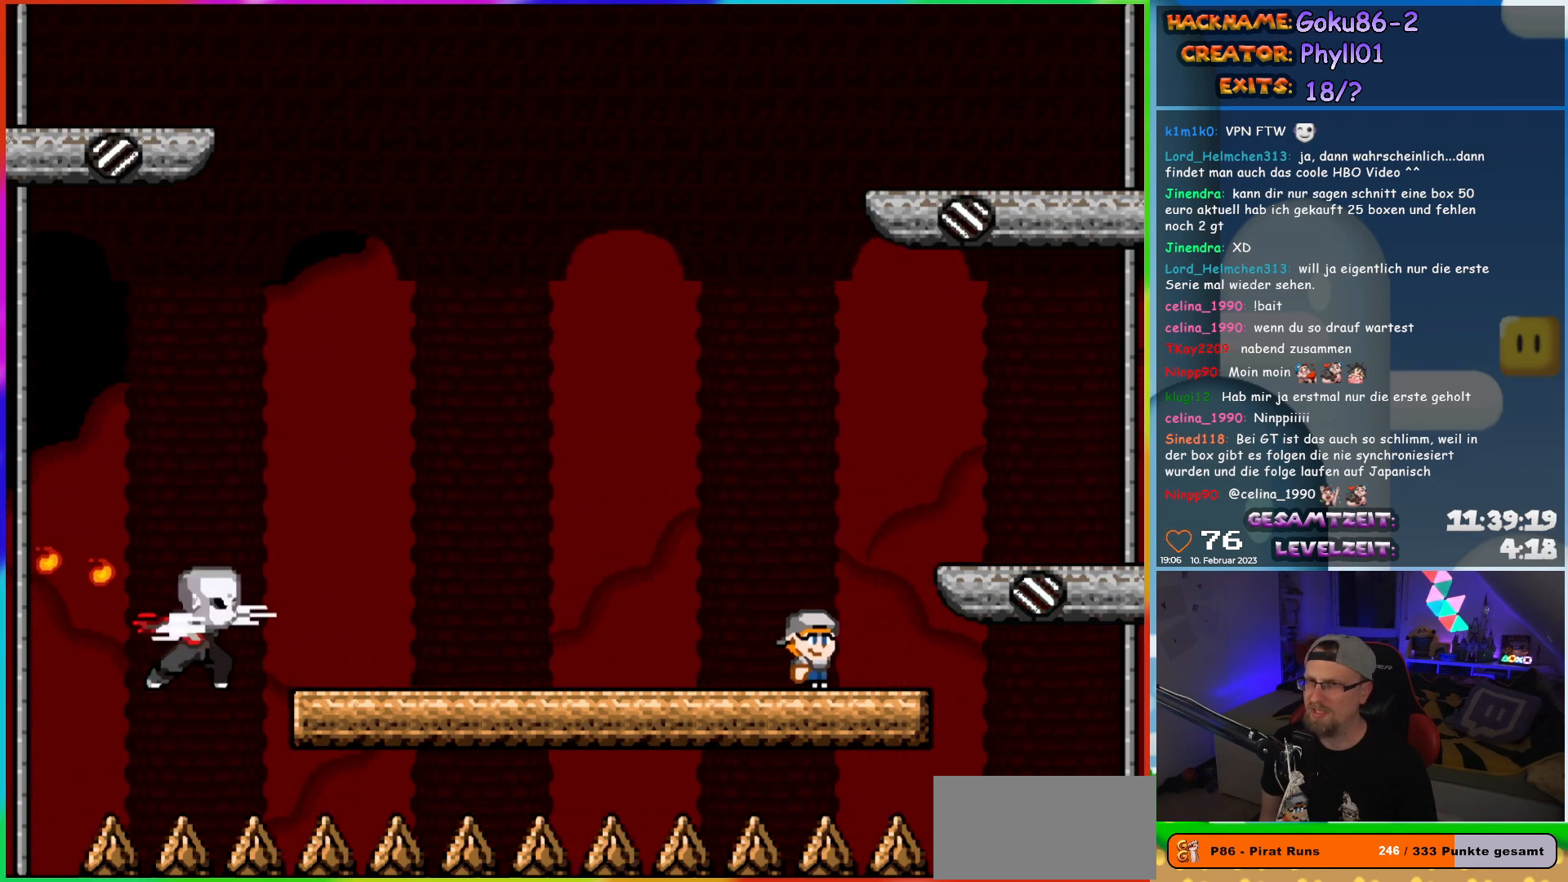
{"buttons": ["X"], "events": []}
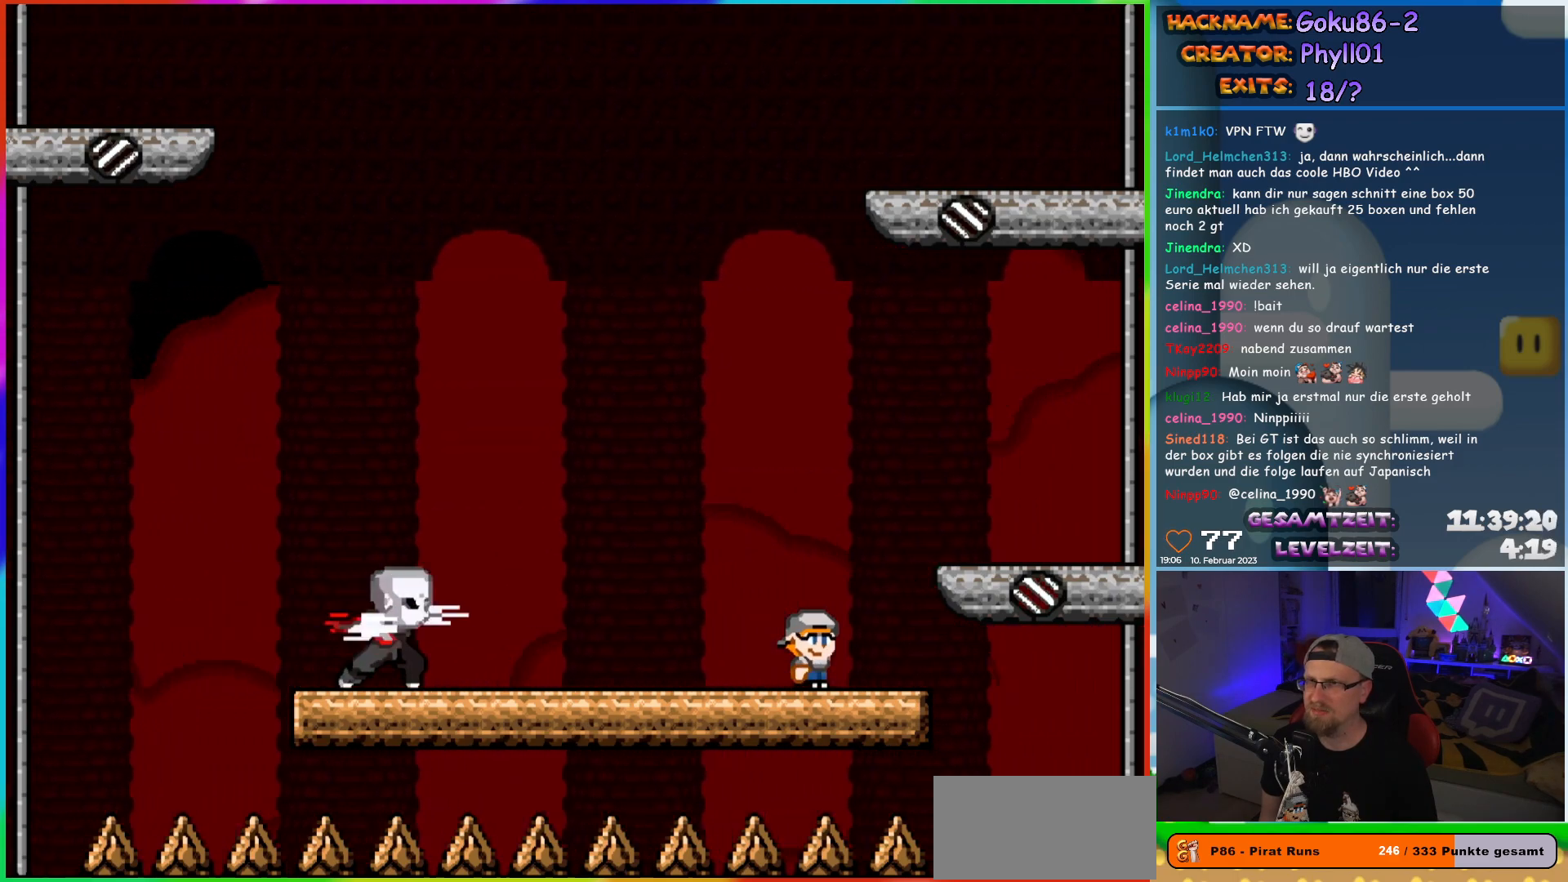
{"buttons": ["X"], "events": []}
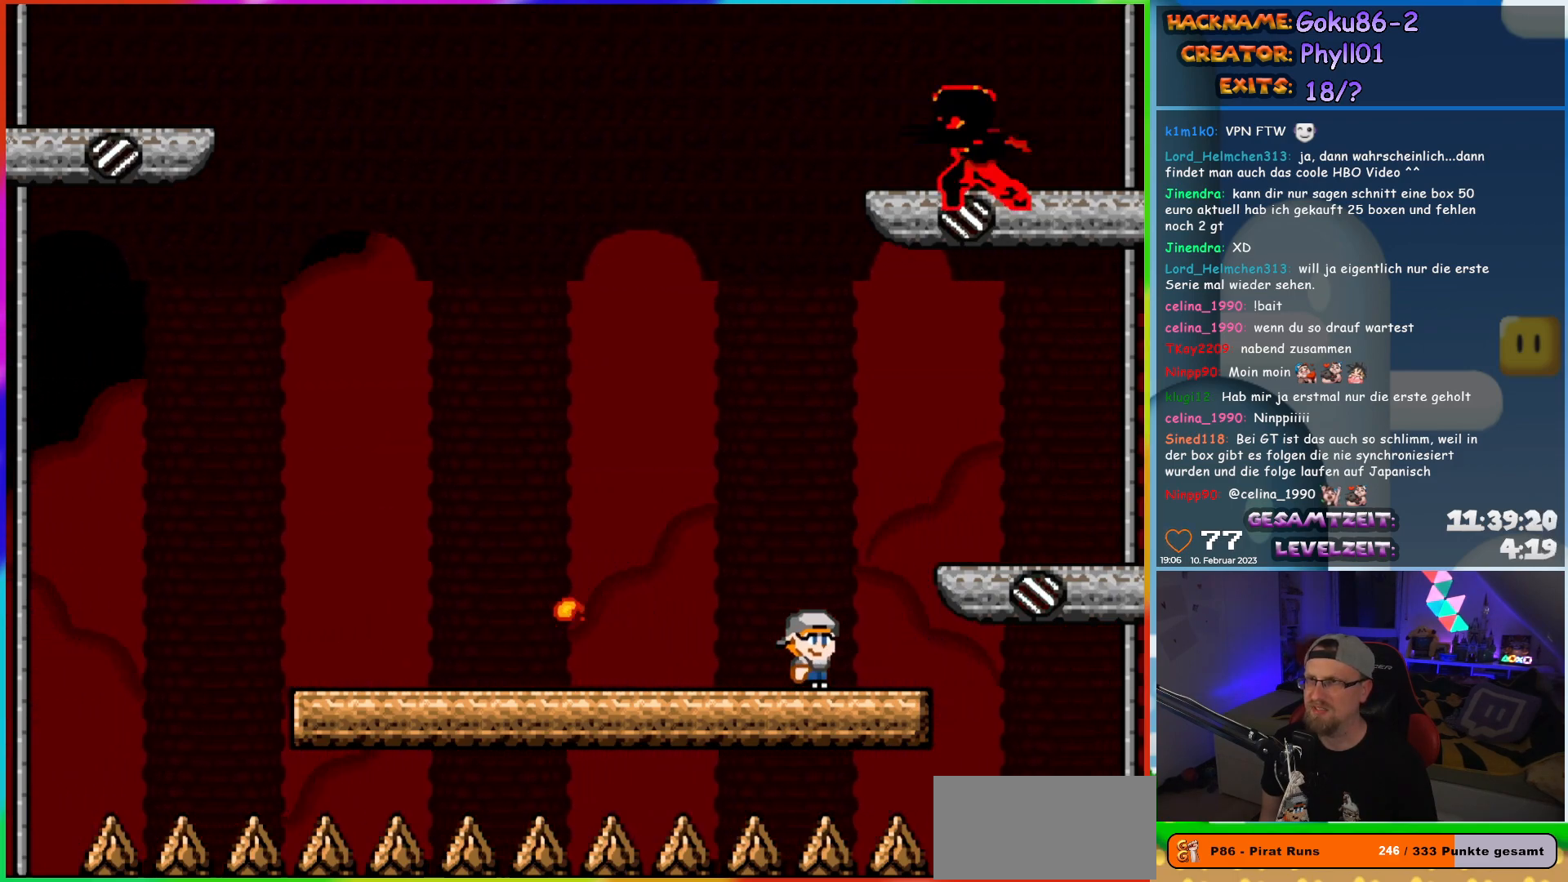
{"buttons": ["X", "DPAD_LEFT"], "events": [[67, "DPAD_LEFT", "down"]]}
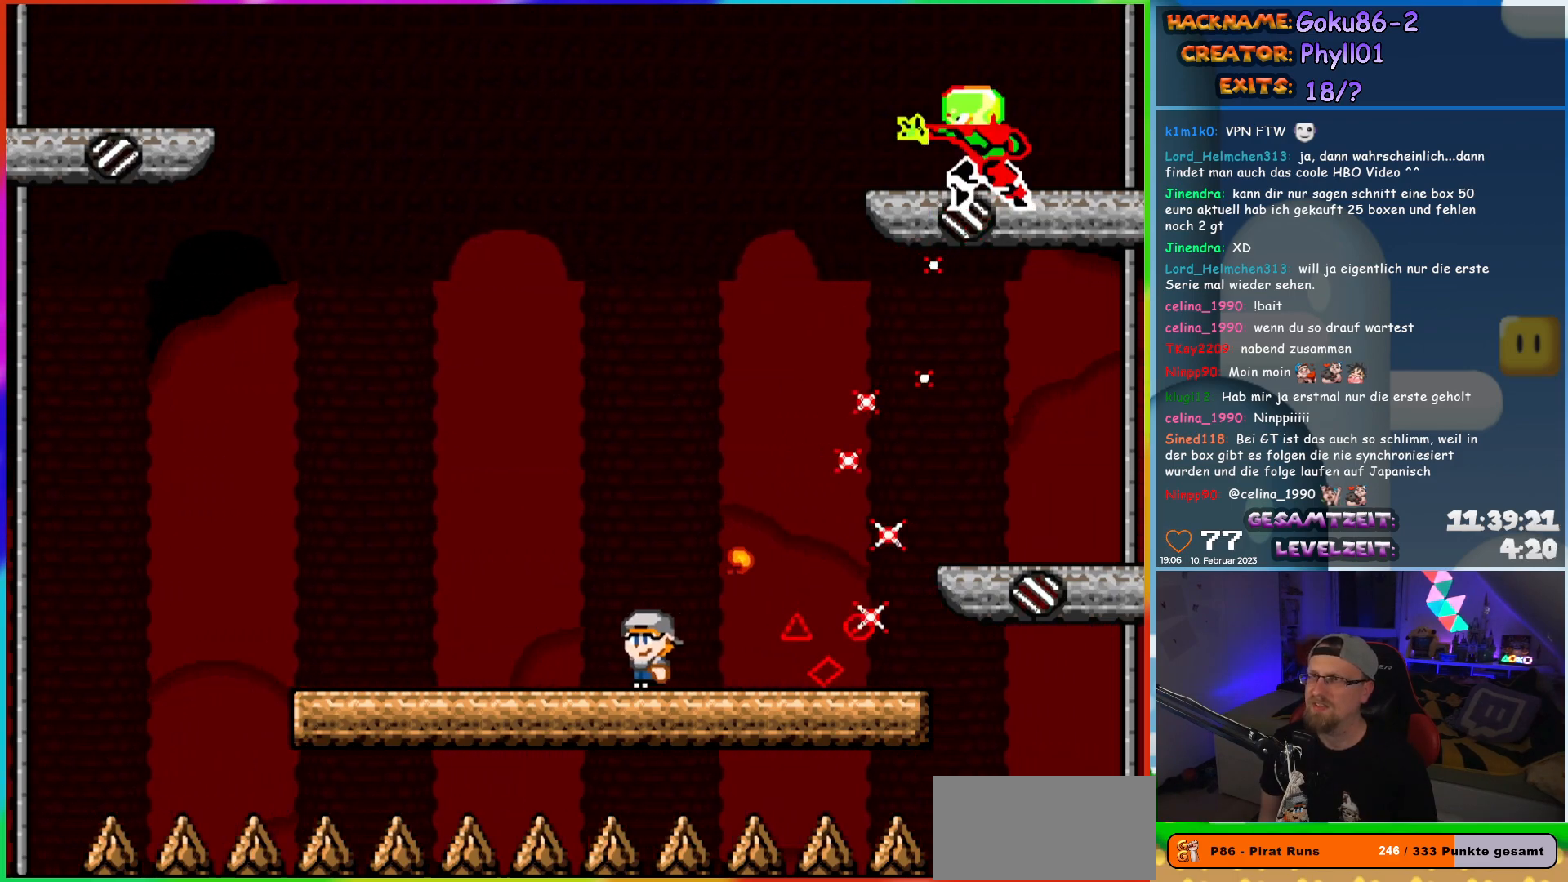
{"buttons": ["X"], "events": [[183, "DPAD_LEFT", "up"], [183, "DPAD_UP", "down"], [217, "DPAD_RIGHT", "down"], [217, "DPAD_UP", "up"], [367, "DPAD_RIGHT", "up"]]}
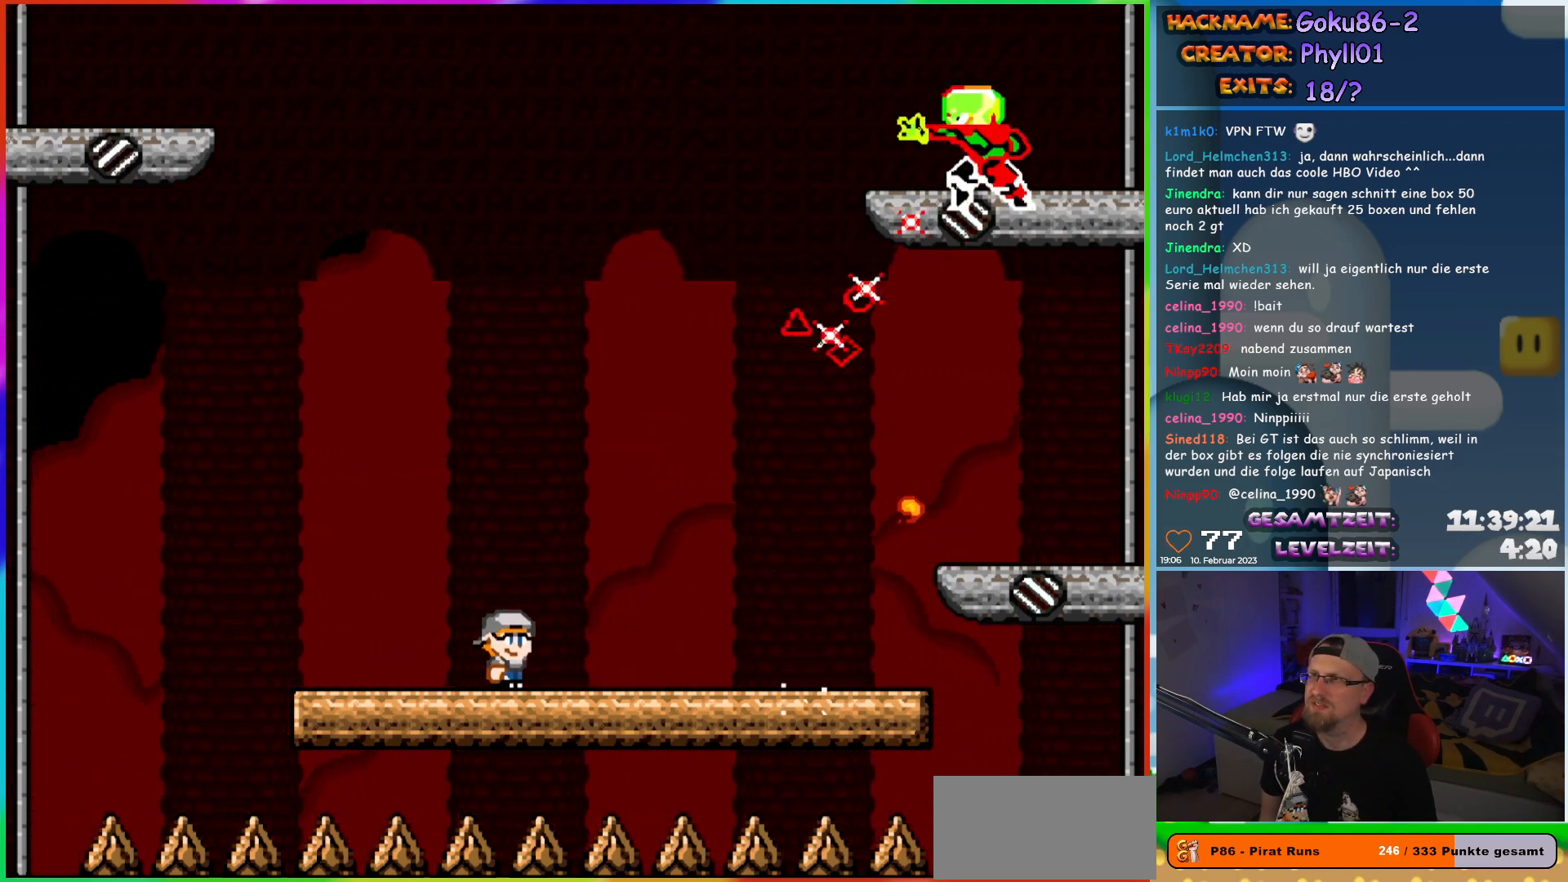
{"buttons": ["X"], "events": [[150, "DPAD_LEFT", "down"], [500, "DPAD_LEFT", "up"]]}
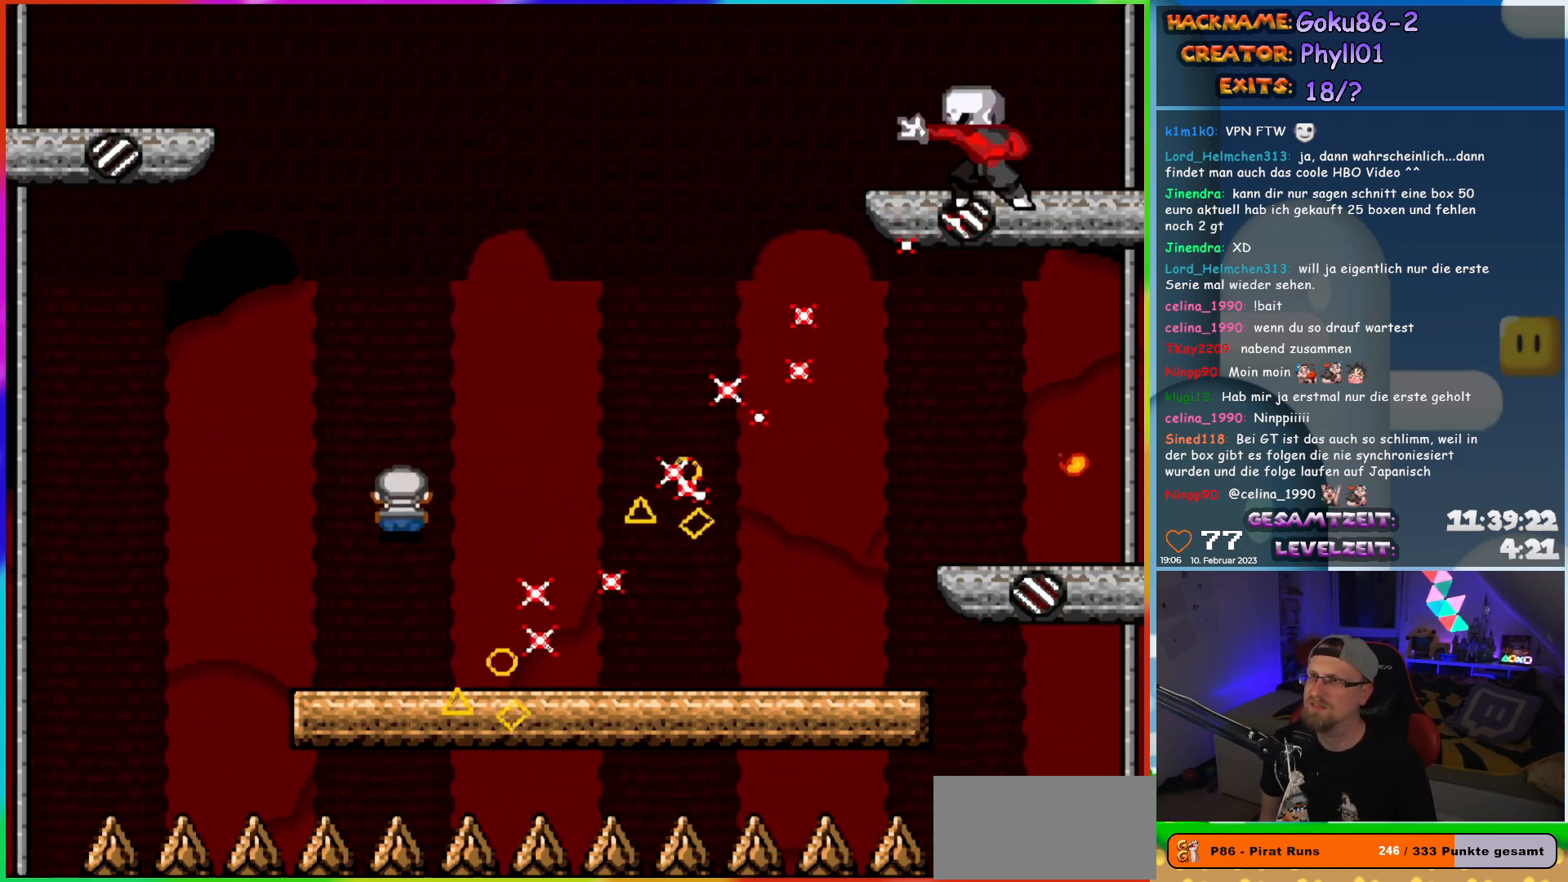
{"buttons": ["X", "DPAD_RIGHT"], "events": [[50, "DPAD_RIGHT", "down"], [167, "DPAD_RIGHT", "up"], [367, "DPAD_RIGHT", "down"]]}
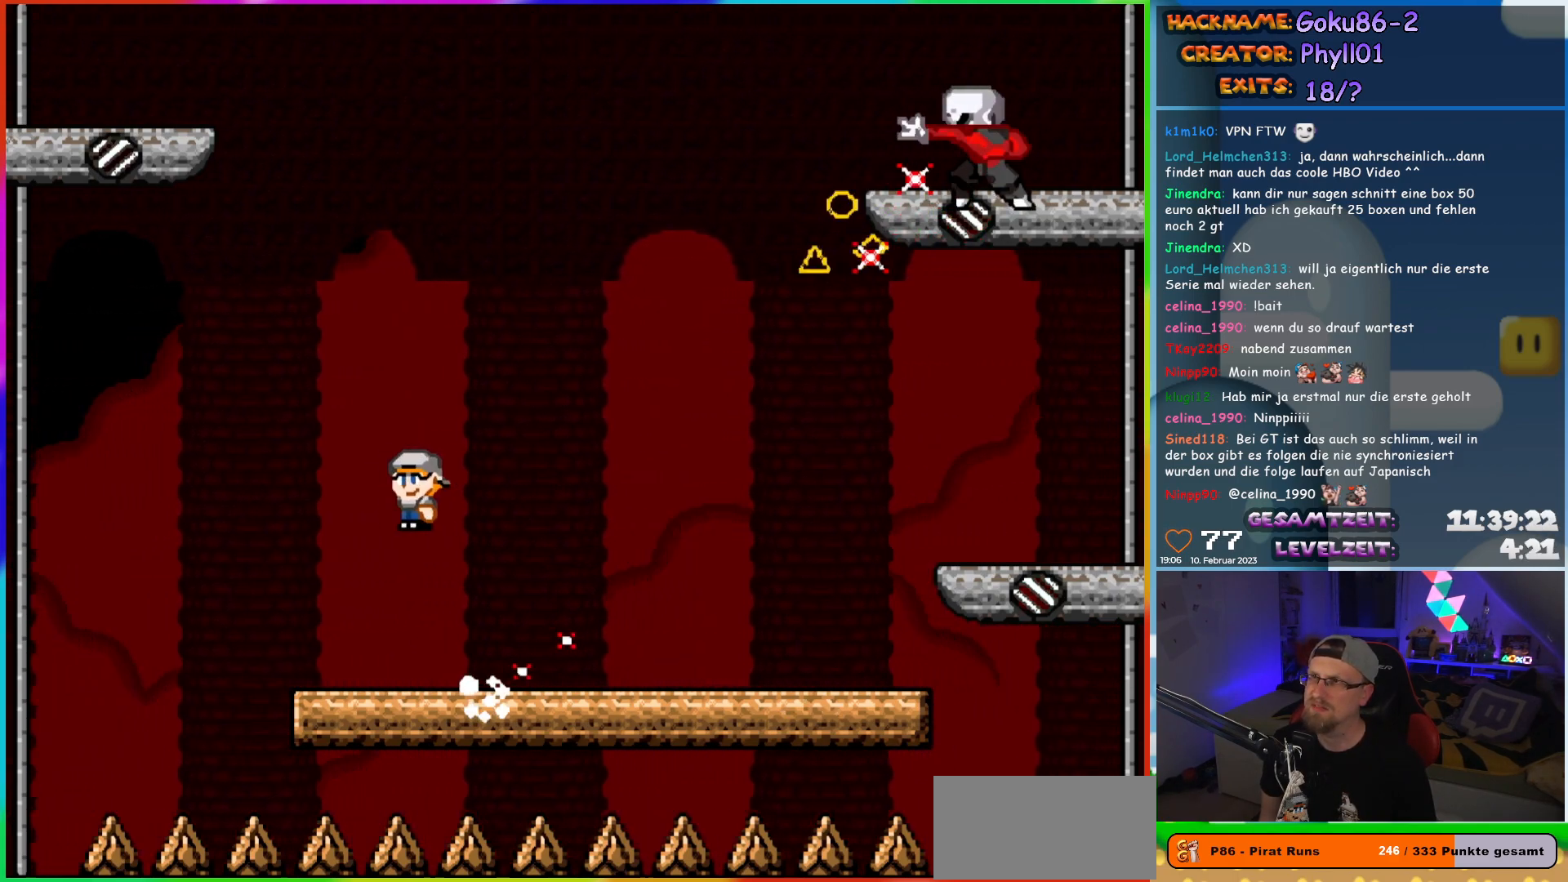
{"buttons": ["X", "DPAD_RIGHT"], "events": []}
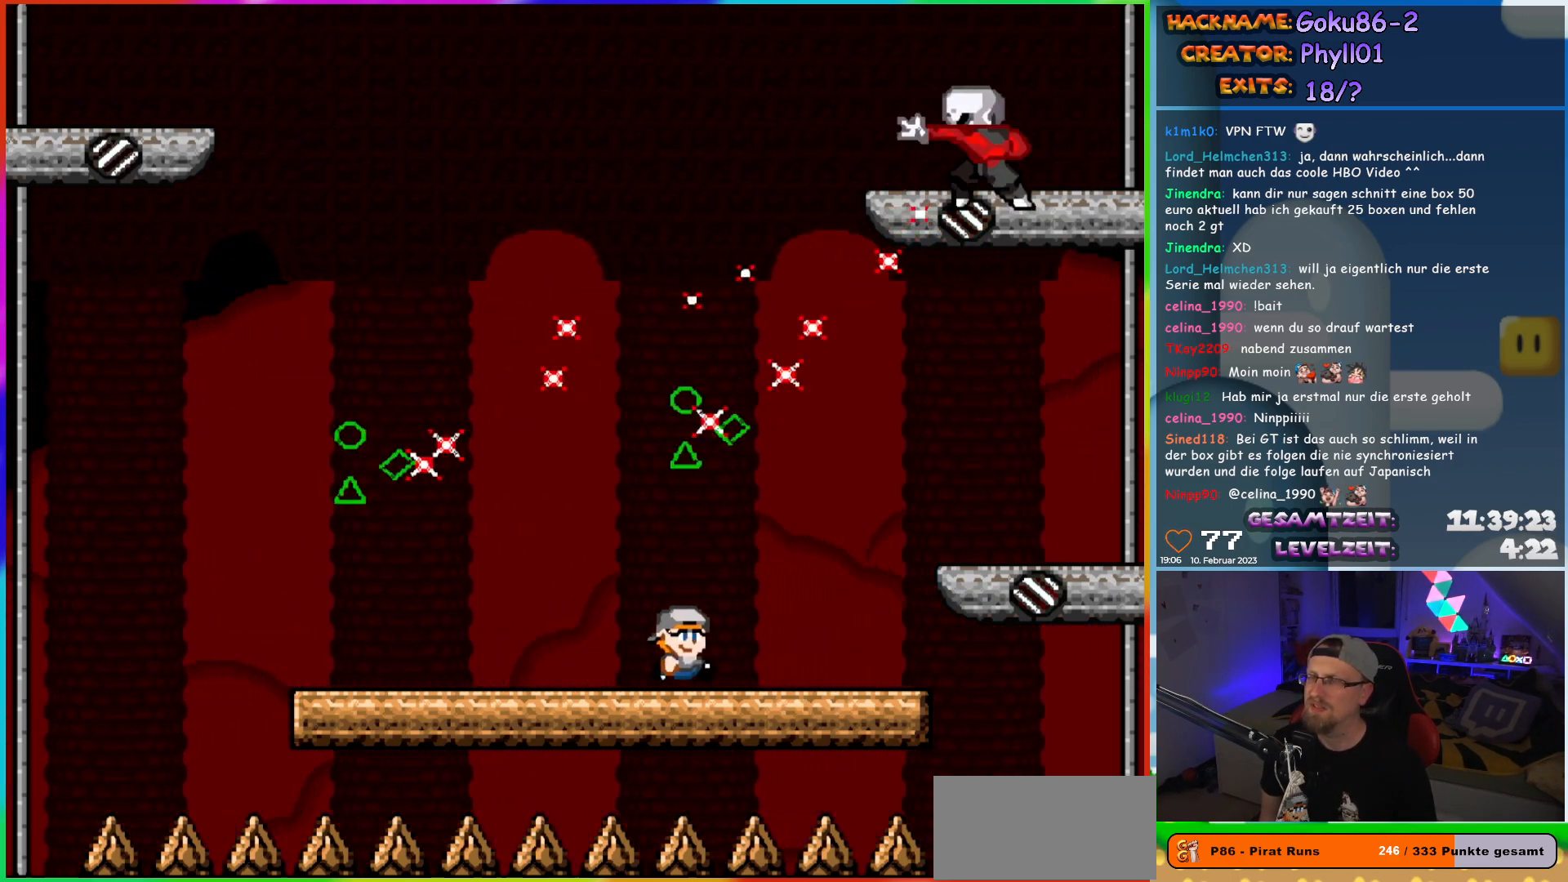
{"buttons": ["X", "DPAD_LEFT"], "events": [[33, "DPAD_RIGHT", "up"], [100, "DPAD_LEFT", "down"], [217, "DPAD_LEFT", "up"], [433, "DPAD_LEFT", "down"]]}
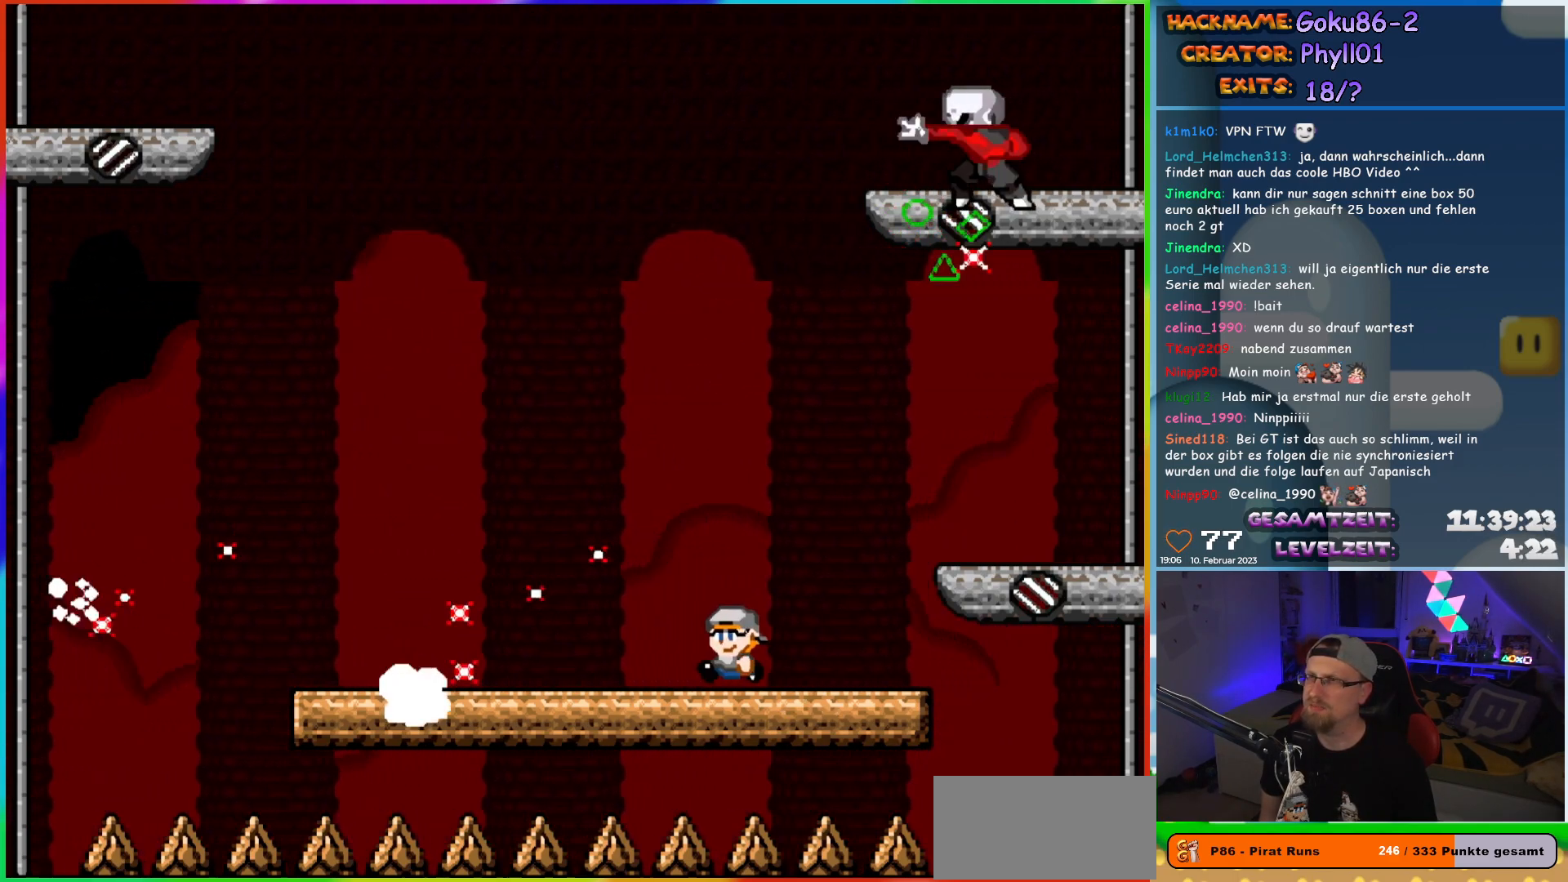
{"buttons": ["X", "DPAD_LEFT"], "events": []}
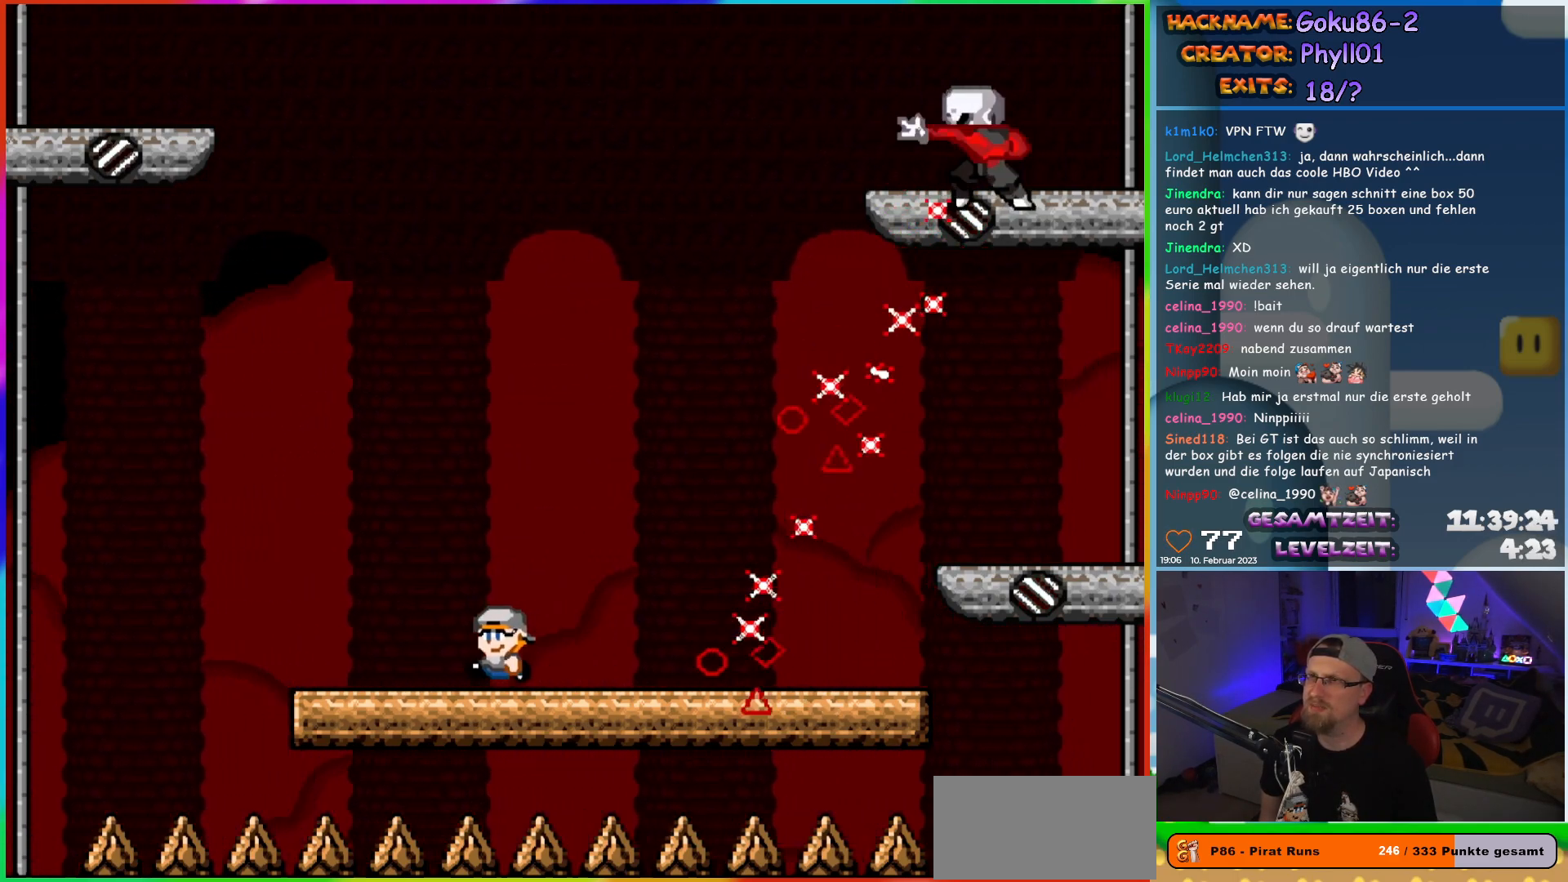
{"buttons": ["X"], "events": [[50, "DPAD_UP", "down"], [67, "DPAD_LEFT", "up"], [83, "DPAD_RIGHT", "down"], [83, "DPAD_UP", "up"], [183, "DPAD_RIGHT", "up"]]}